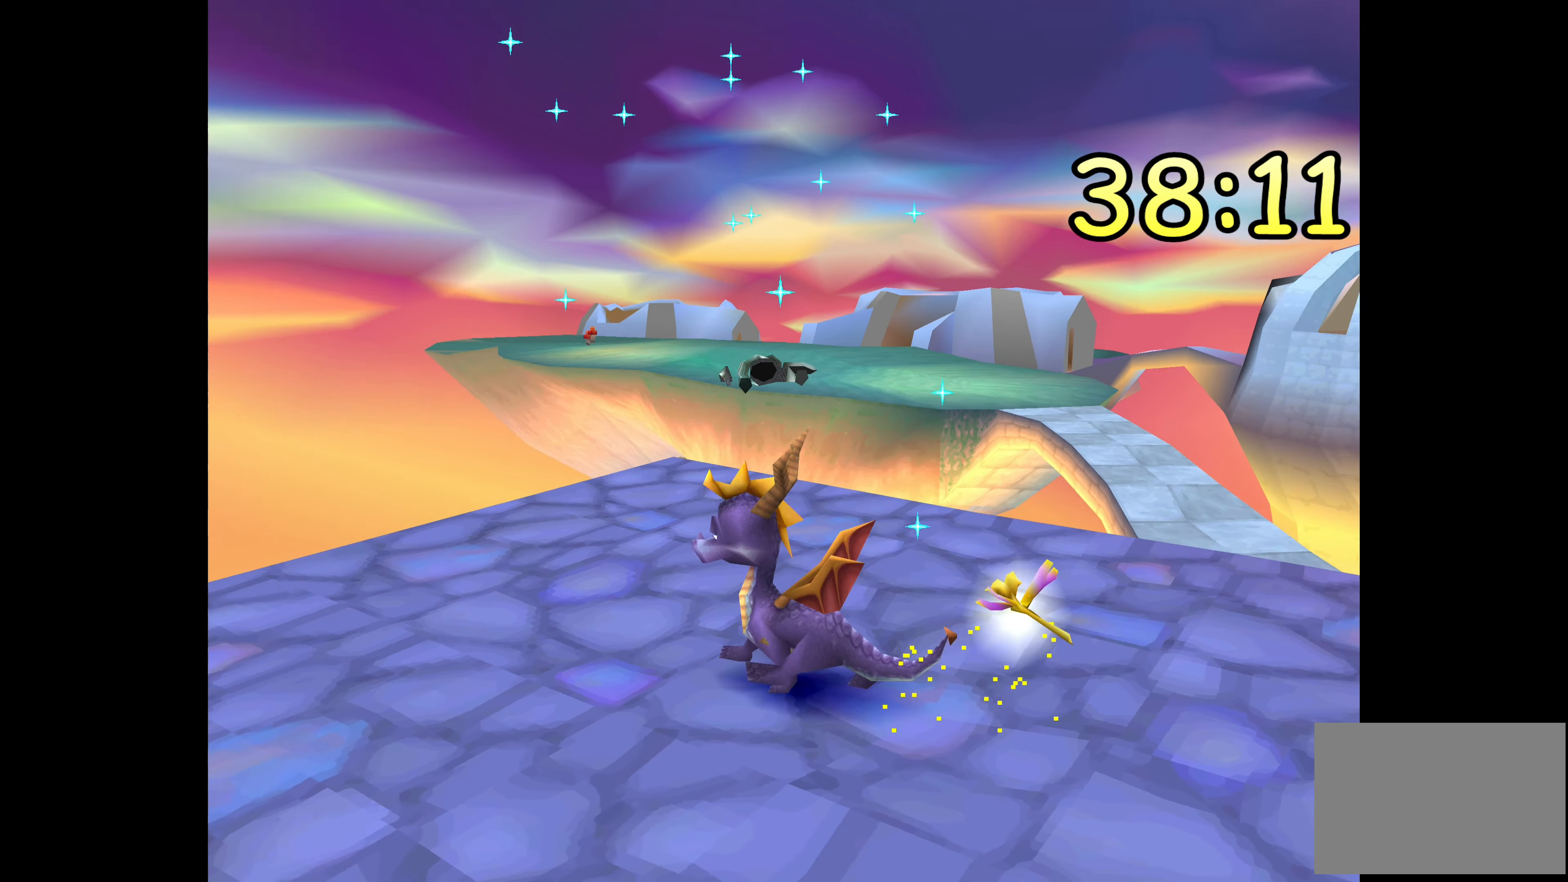
Gameplay with a controller (PlayStation layout); each line is a JSON object with the inputs held at the frame after it. "events" lists button and stick changes between this image and that frame as [ms after this image, input, new state], when the widget could be followed in between. Not read: L2 L3 R2 R3.
{"buttons": [], "left_stick": "center", "right_stick": "center", "events": []}
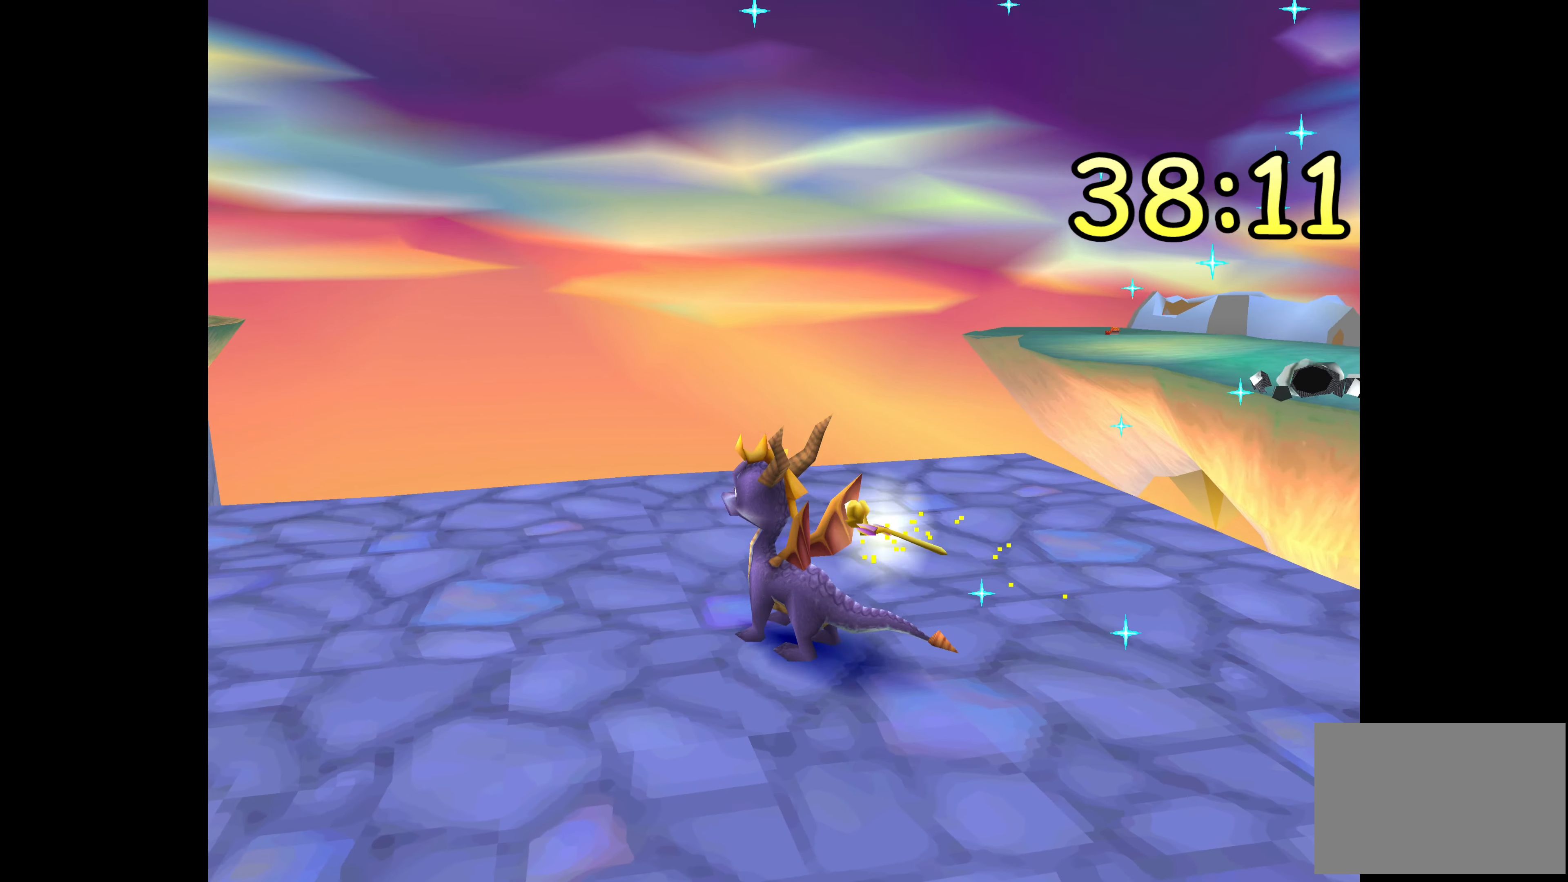
{"buttons": [], "left_stick": "center", "right_stick": "center", "events": []}
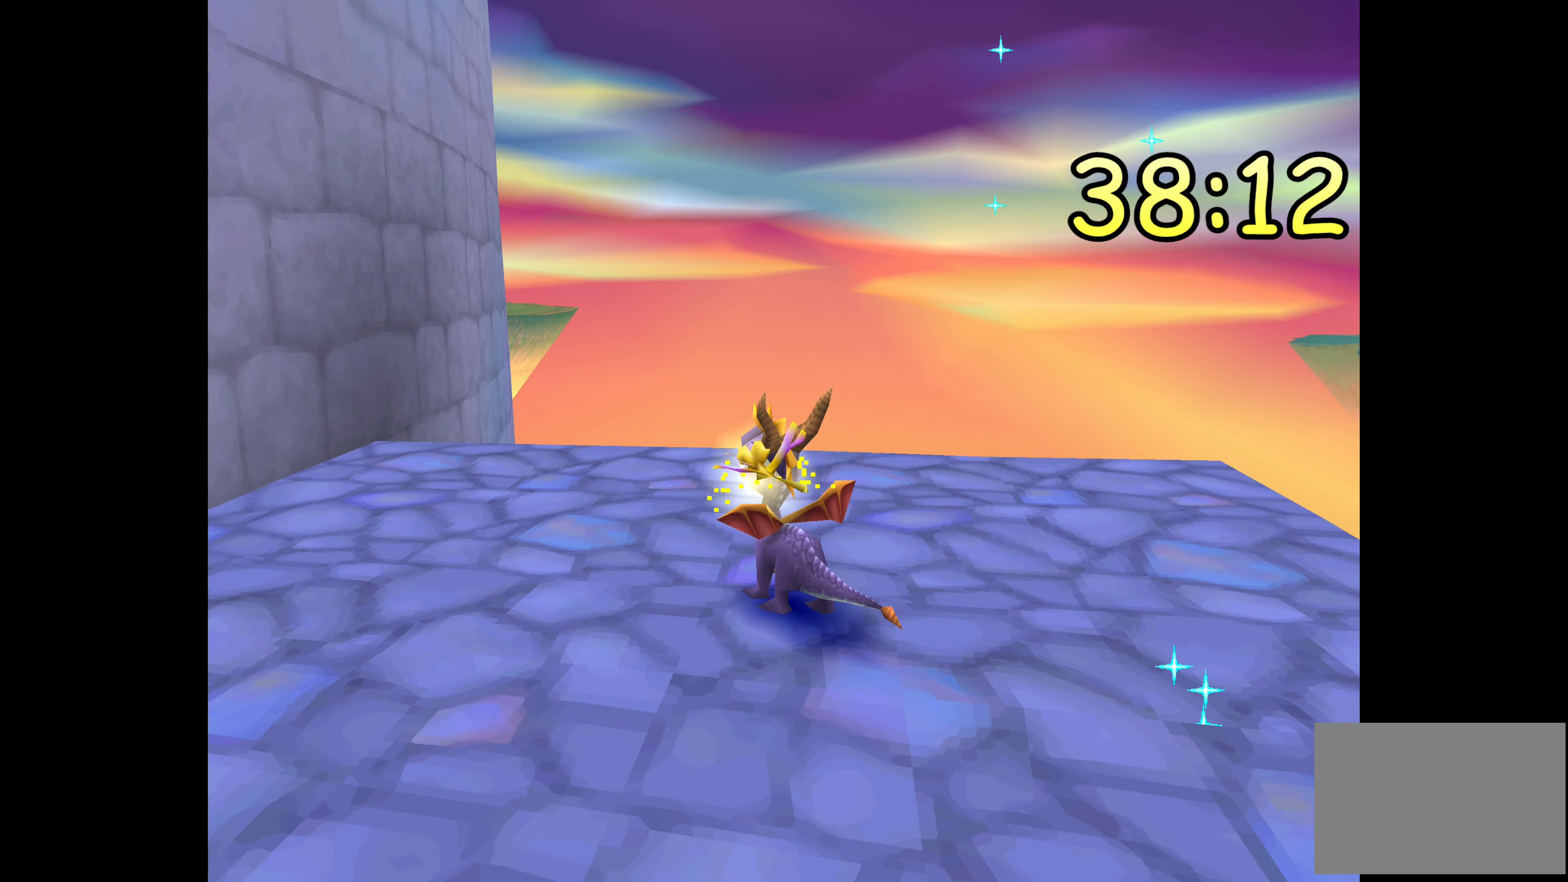
{"buttons": ["TRIANGLE"], "left_stick": "center", "right_stick": "center", "events": [[166, "TRIANGLE", "down"]]}
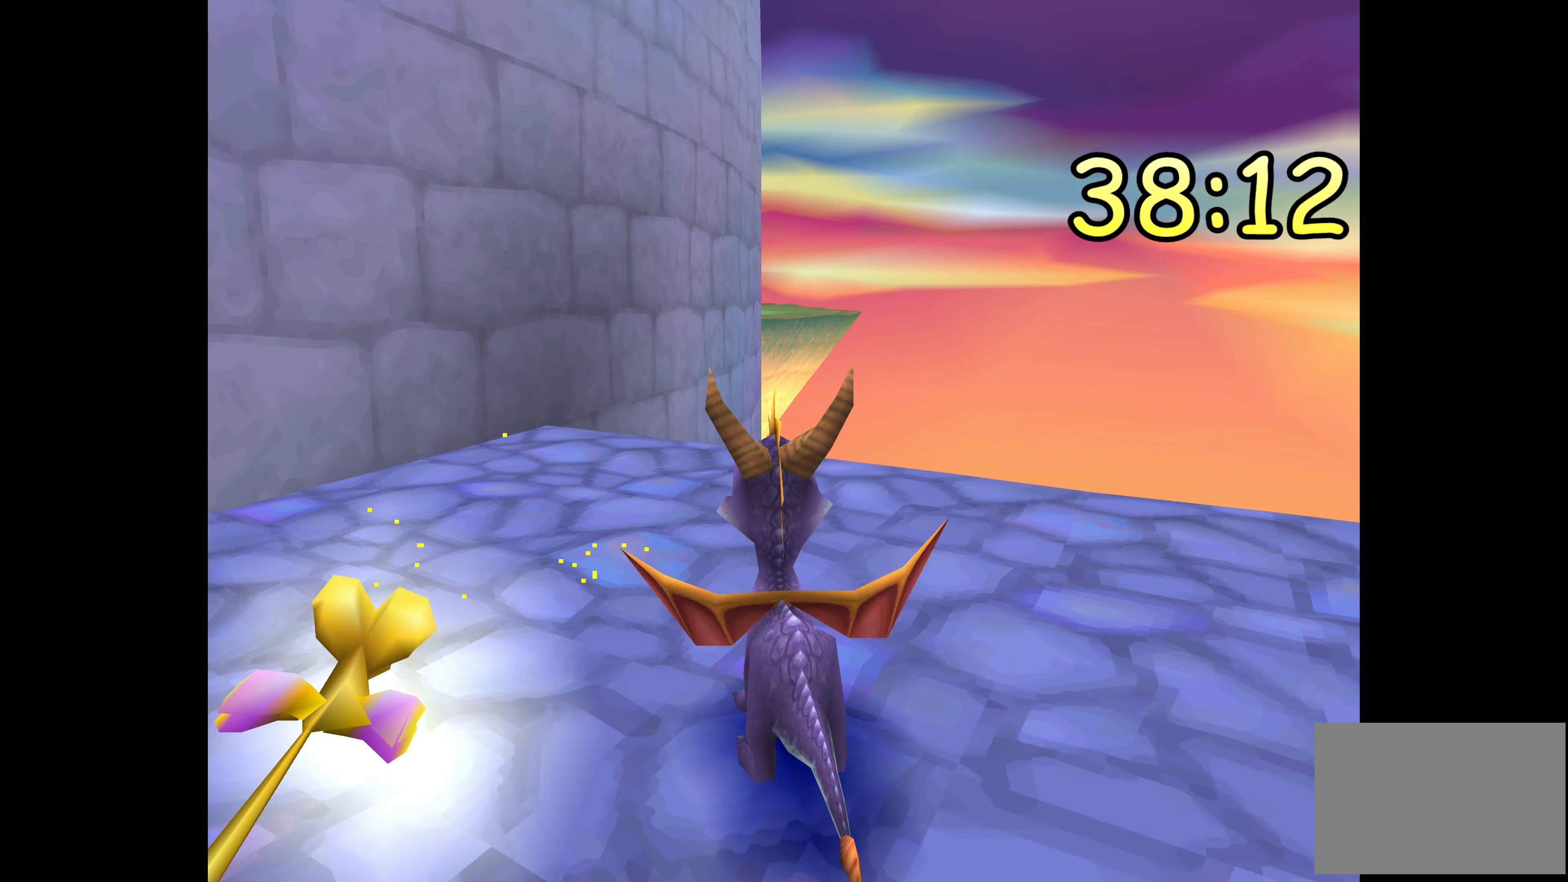
{"buttons": [], "left_stick": "center", "right_stick": "center", "events": [[366, "TRIANGLE", "up"]]}
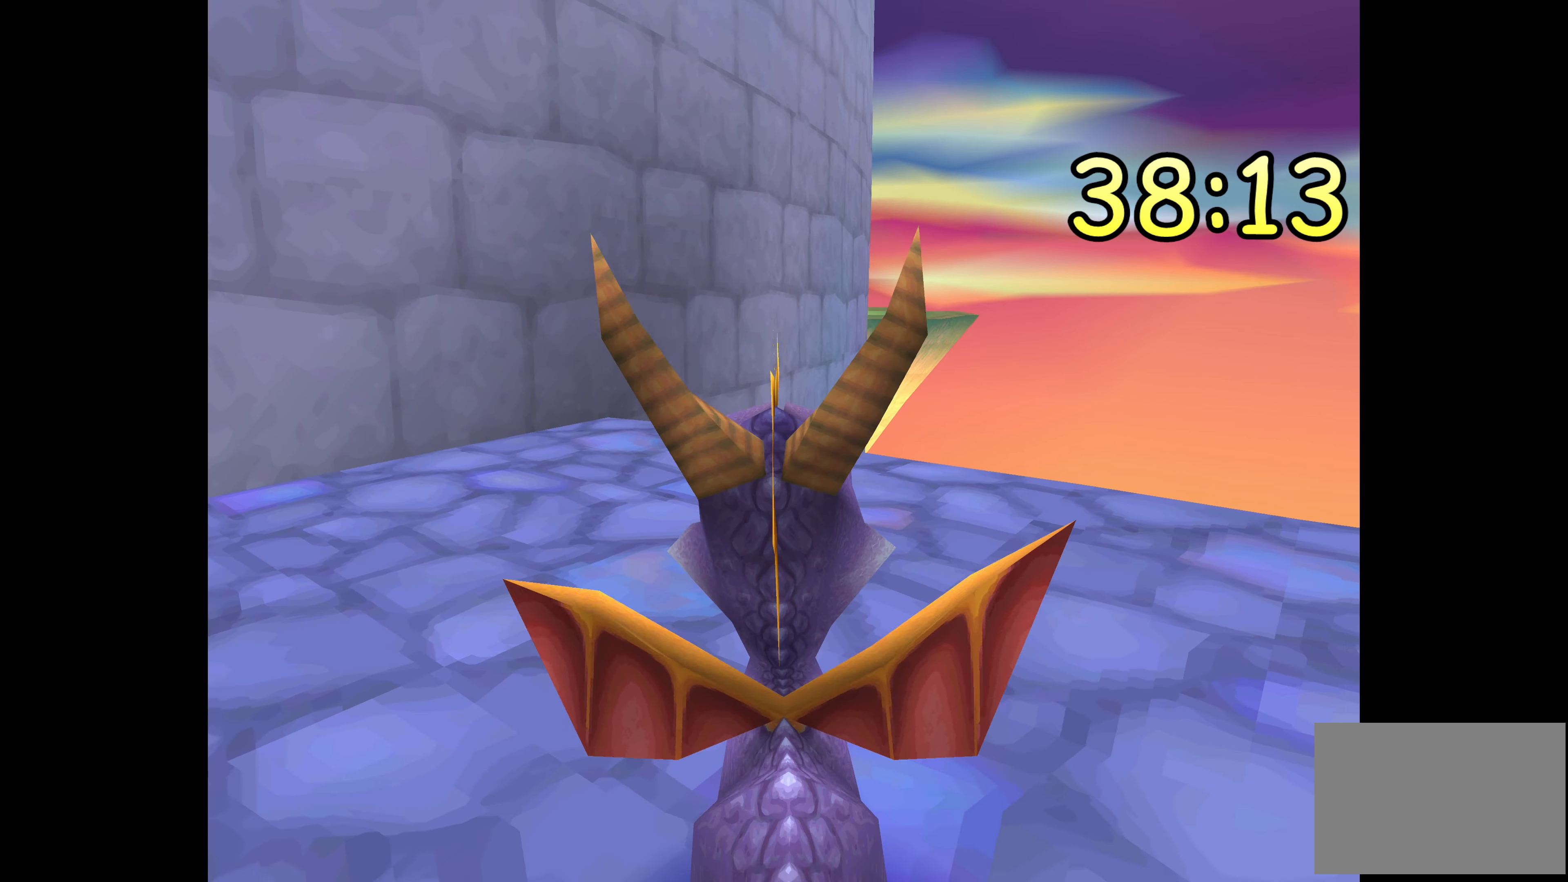
{"buttons": [], "left_stick": "center", "right_stick": "center", "events": [[166, "left_stick", "up"], [383, "left_stick", "center"]]}
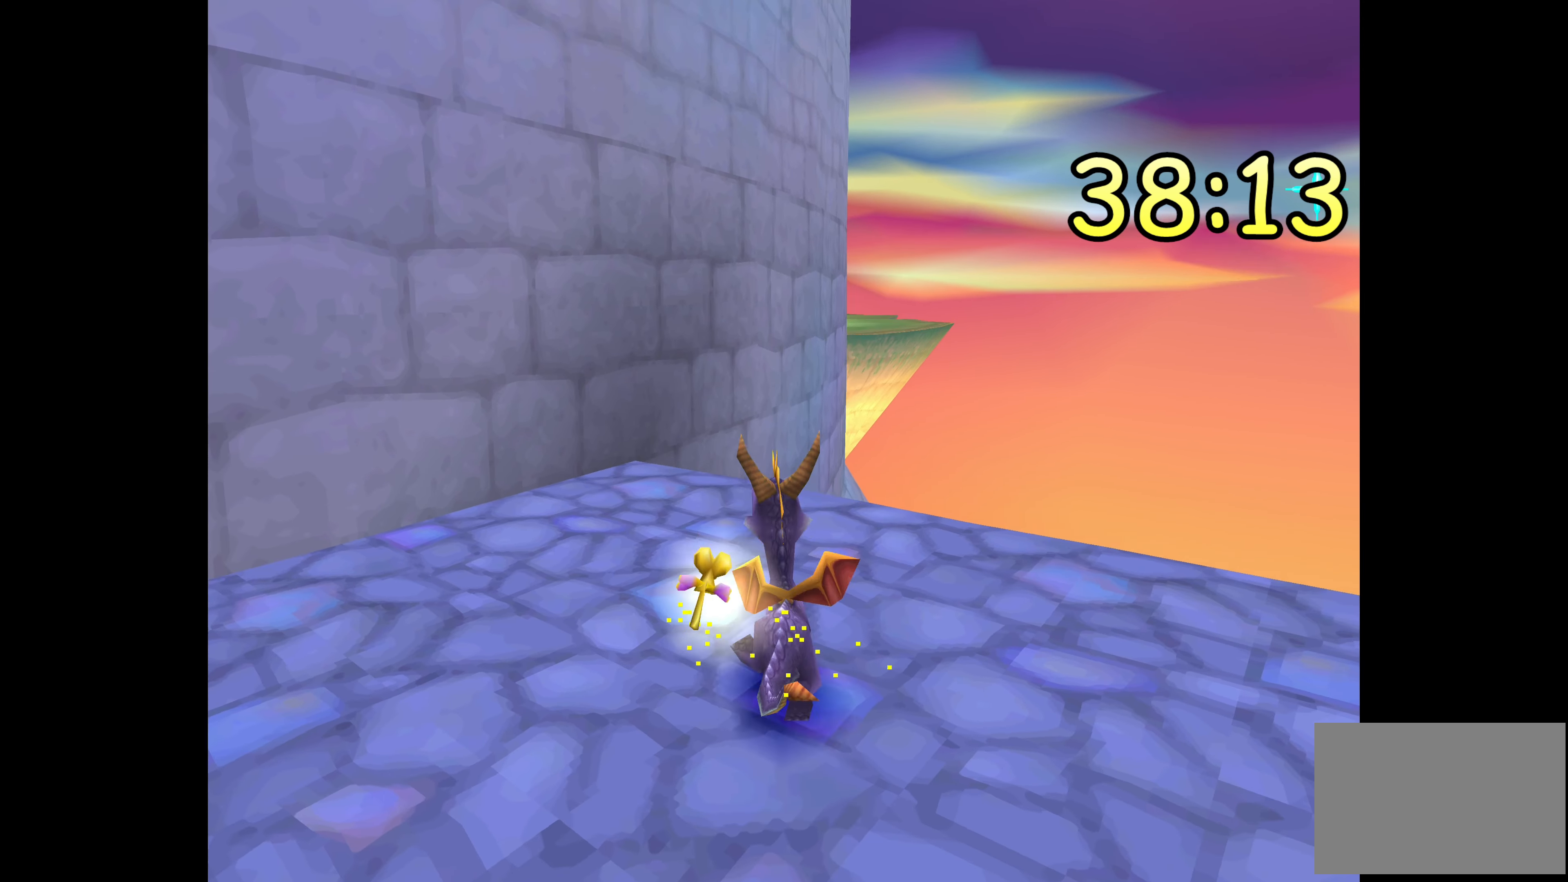
{"buttons": [], "left_stick": "center", "right_stick": "center", "events": []}
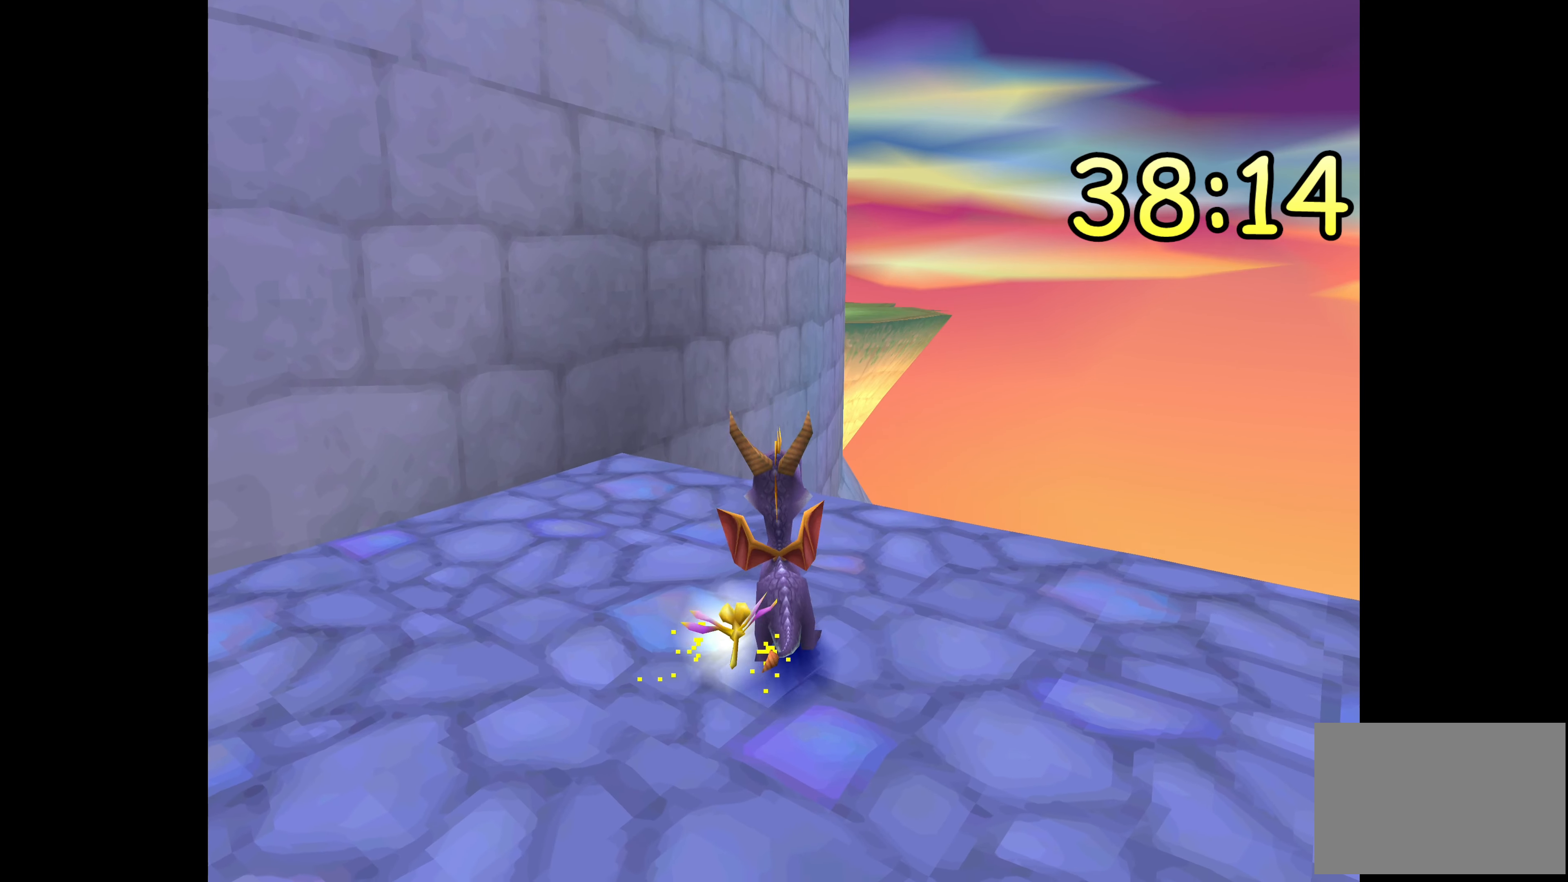
{"buttons": ["TRIANGLE"], "left_stick": "center", "right_stick": "center", "events": [[233, "TRIANGLE", "down"]]}
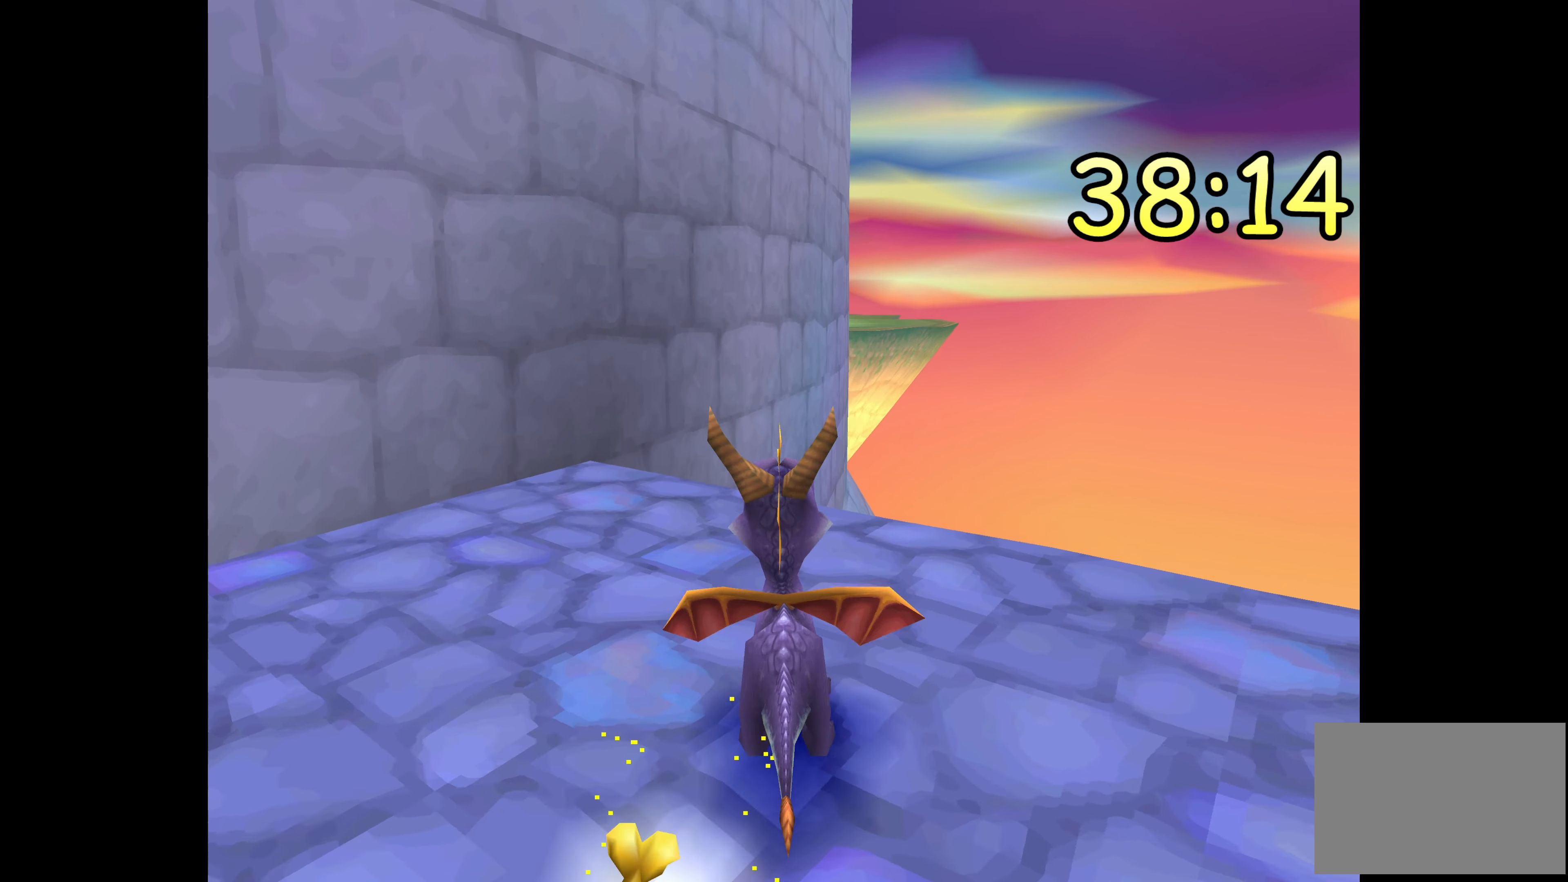
{"buttons": ["TRIANGLE"], "left_stick": "center", "right_stick": "center", "events": [[383, "left_stick", "right"], [483, "left_stick", "center"]]}
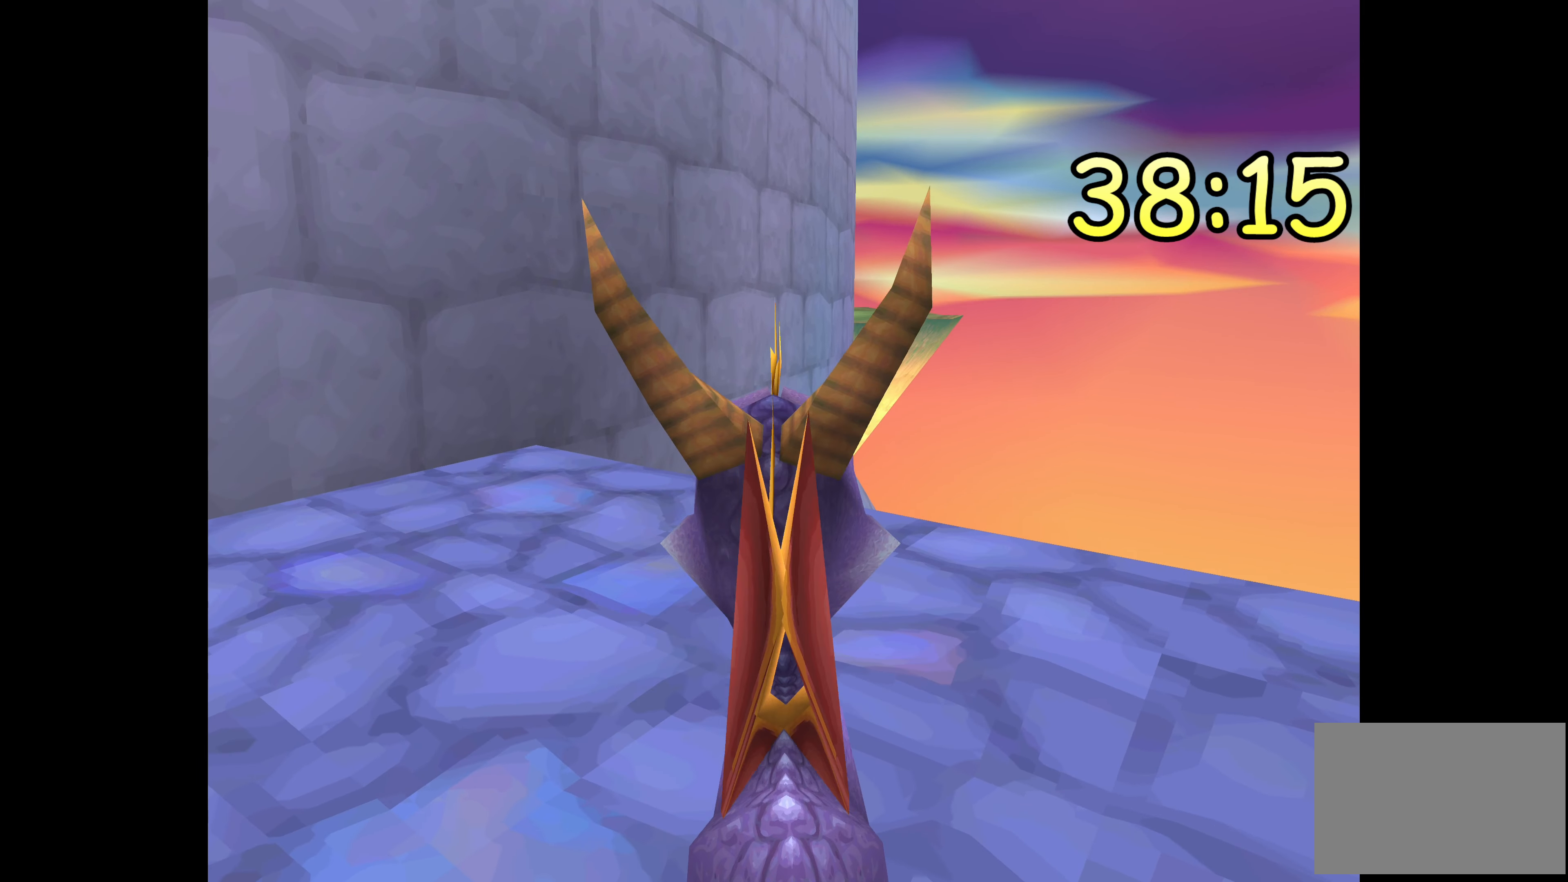
{"buttons": [], "left_stick": "center", "right_stick": "center", "events": [[350, "TRIANGLE", "up"]]}
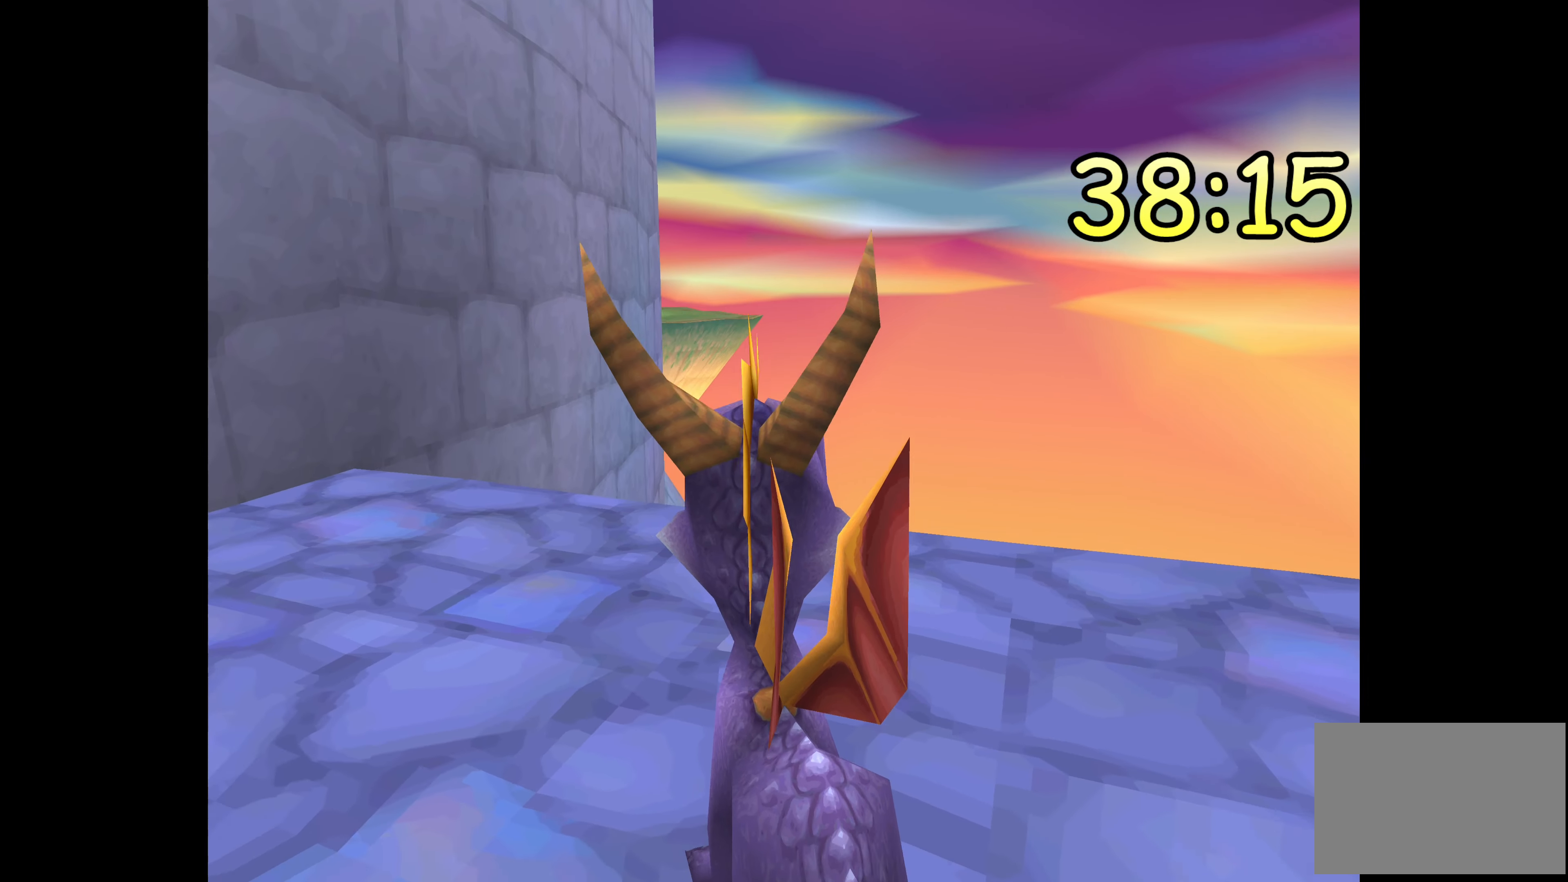
{"buttons": [], "left_stick": "left", "right_stick": "center", "events": [[367, "left_stick", "left"]]}
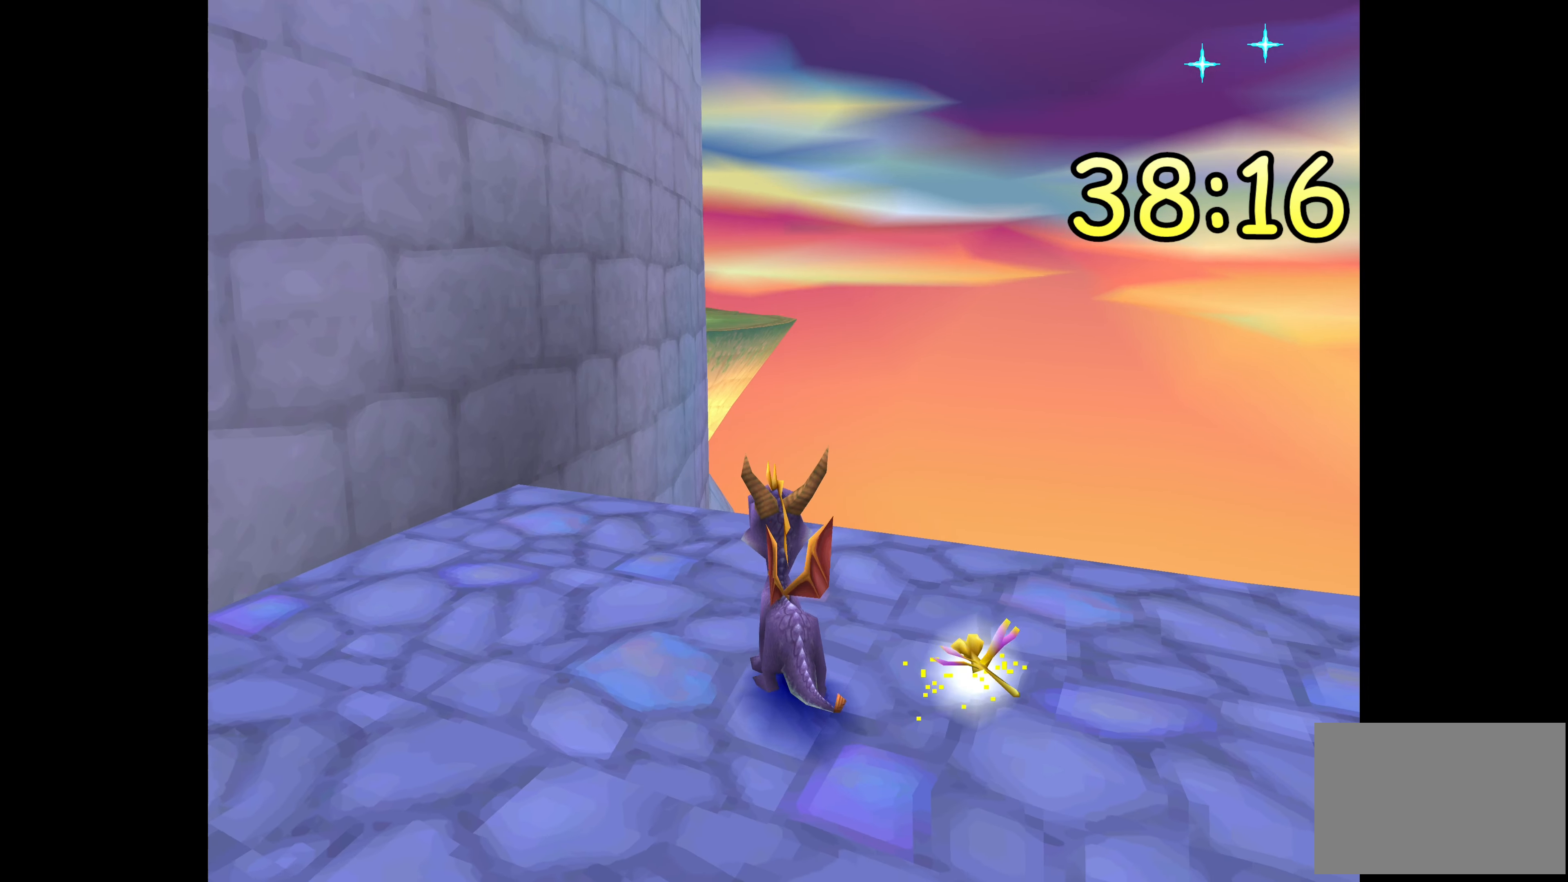
{"buttons": [], "left_stick": "up-left", "right_stick": "center", "events": [[450, "left_stick", "up-left"]]}
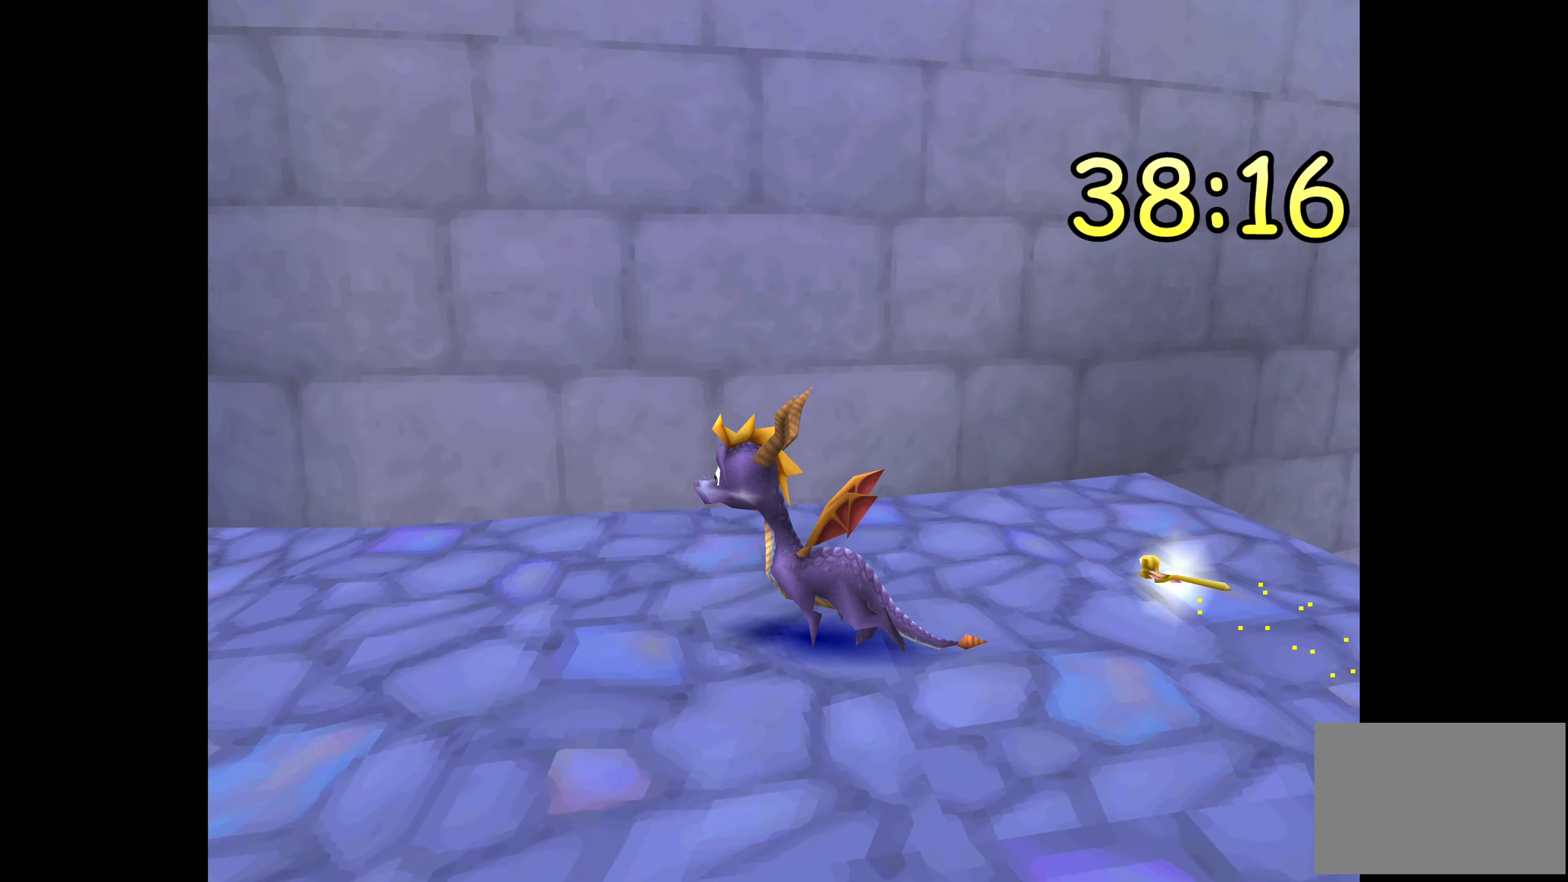
{"buttons": [], "left_stick": "up", "right_stick": "center", "events": [[367, "left_stick", "up"]]}
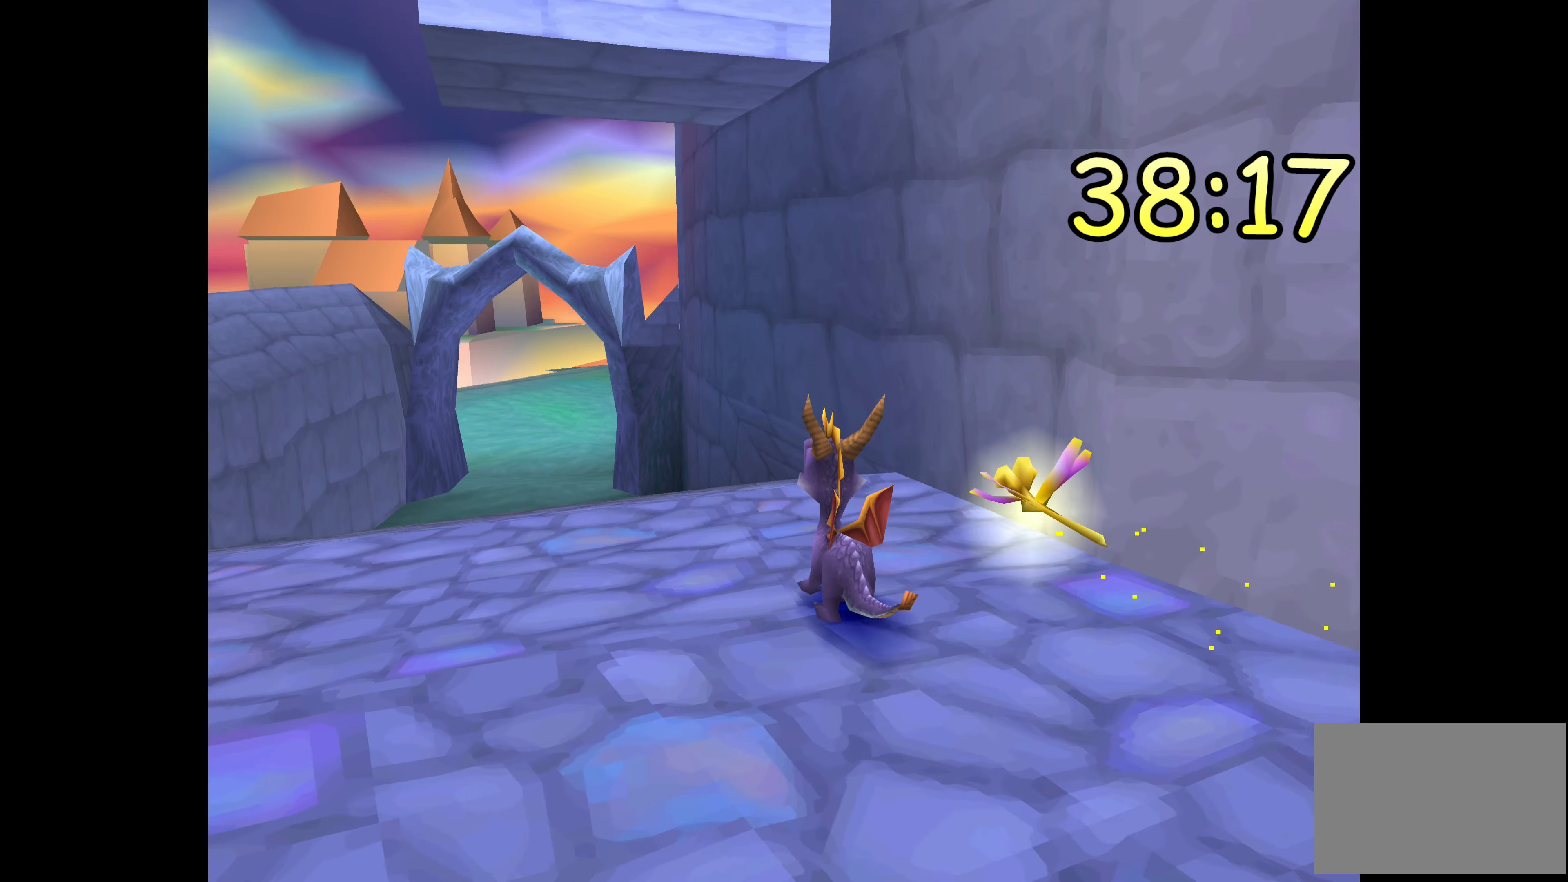
{"buttons": [], "left_stick": "up", "right_stick": "center", "events": []}
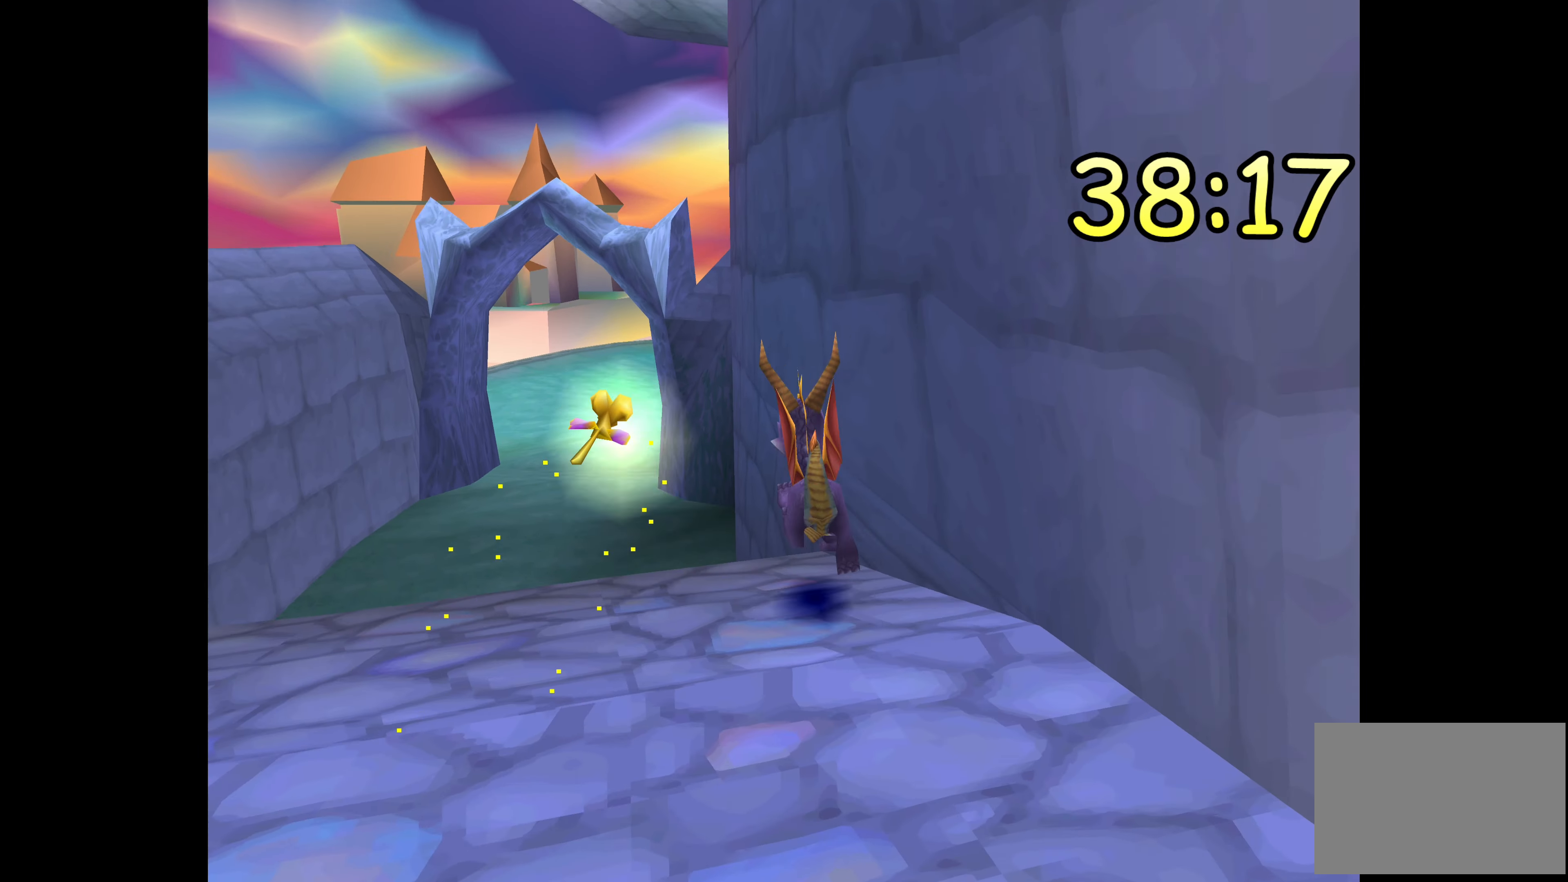
{"buttons": [], "left_stick": "up", "right_stick": "center", "events": []}
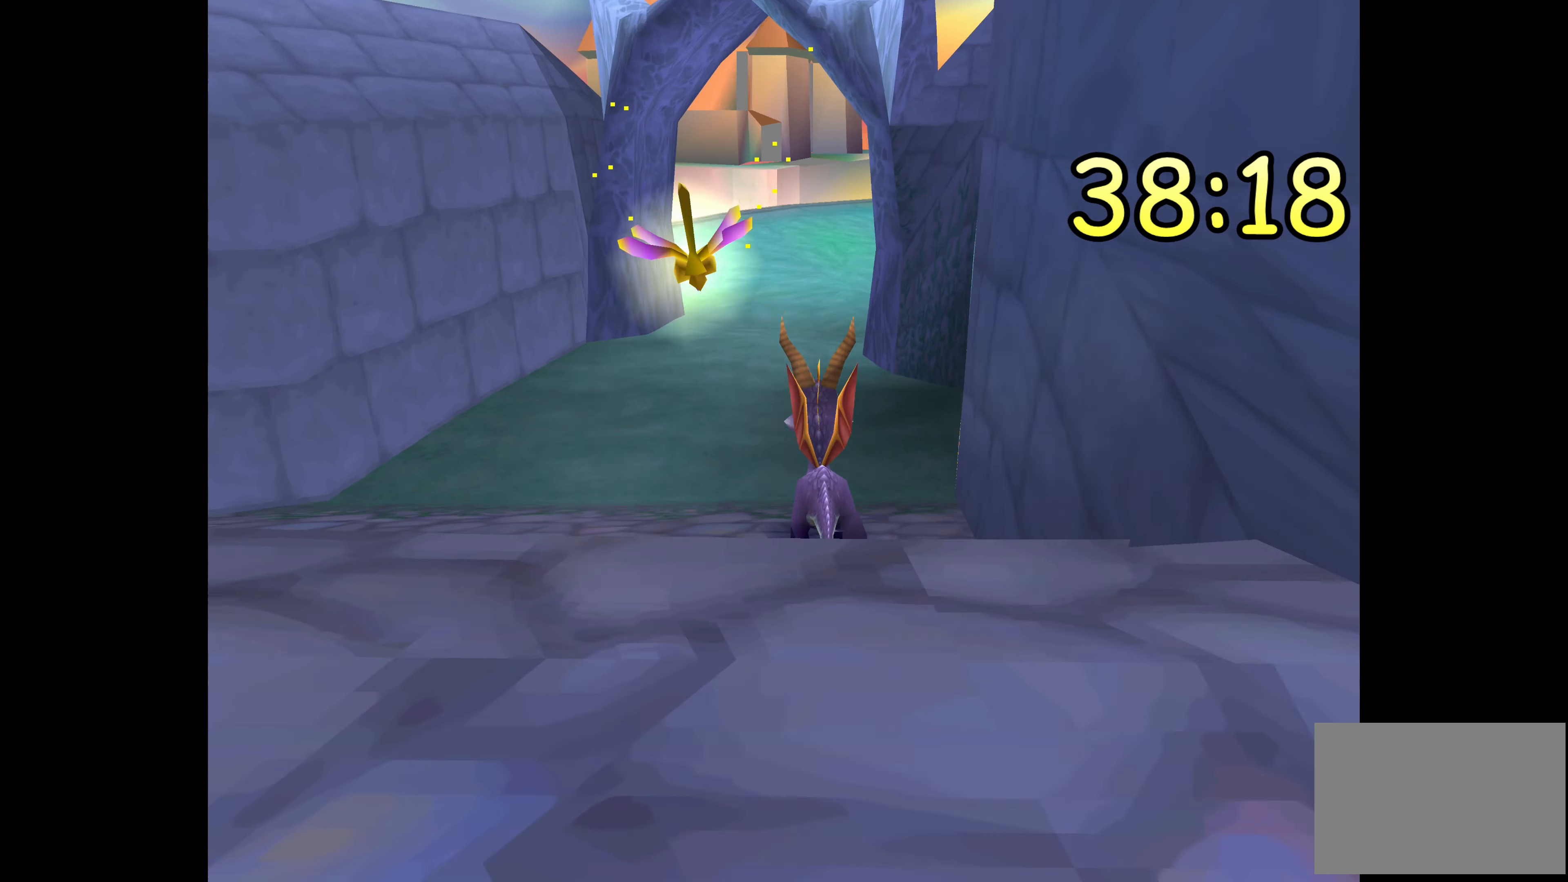
{"buttons": [], "left_stick": "up", "right_stick": "center", "events": []}
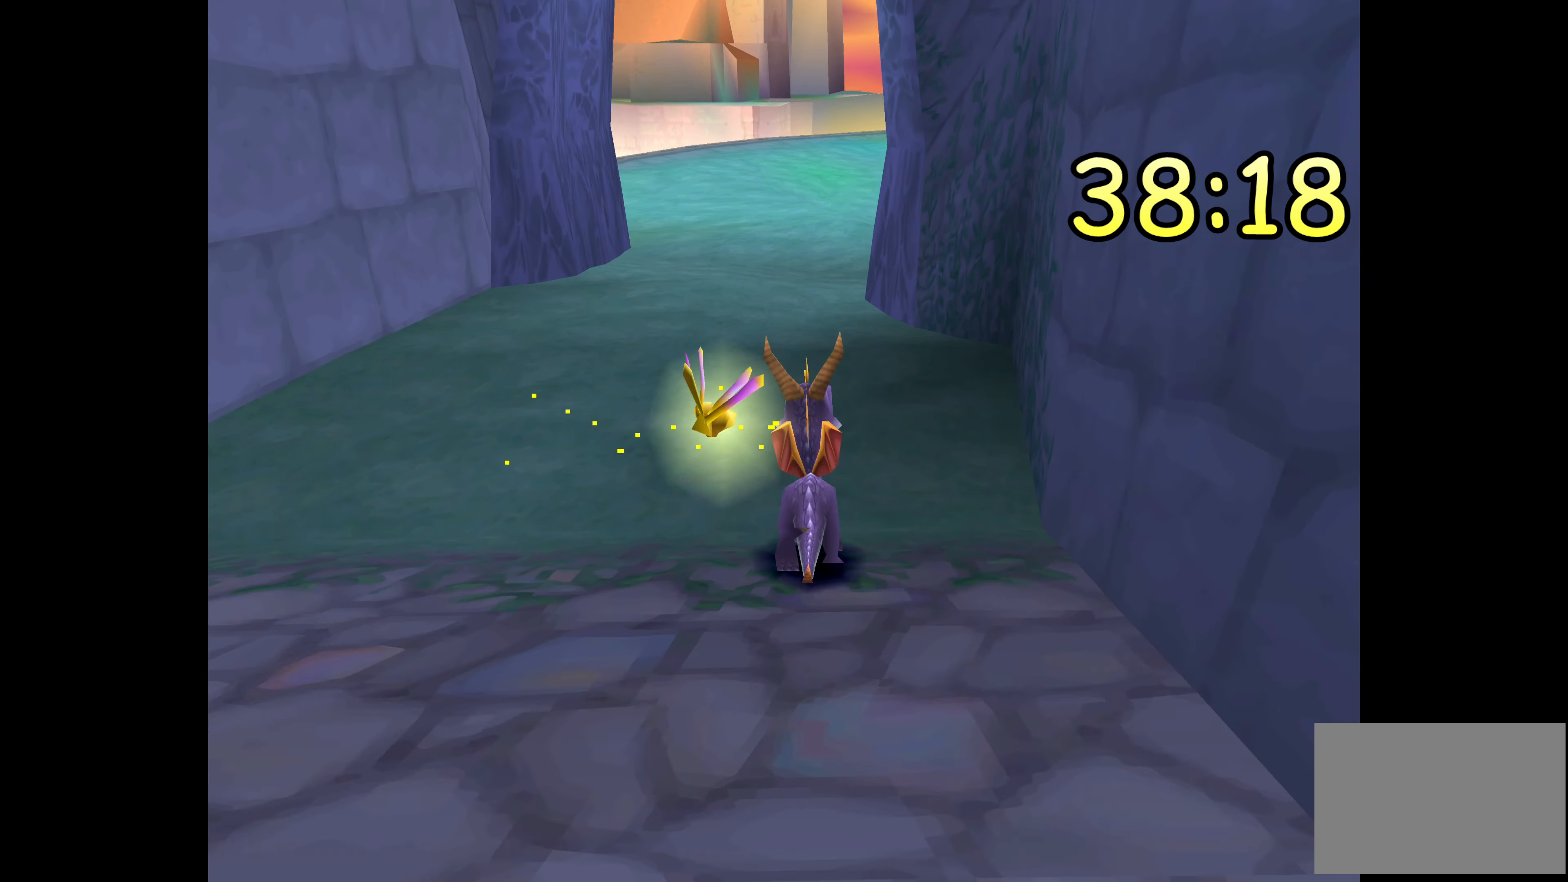
{"buttons": [], "left_stick": "left", "right_stick": "center", "events": [[133, "left_stick", "up-left"], [233, "left_stick", "left"]]}
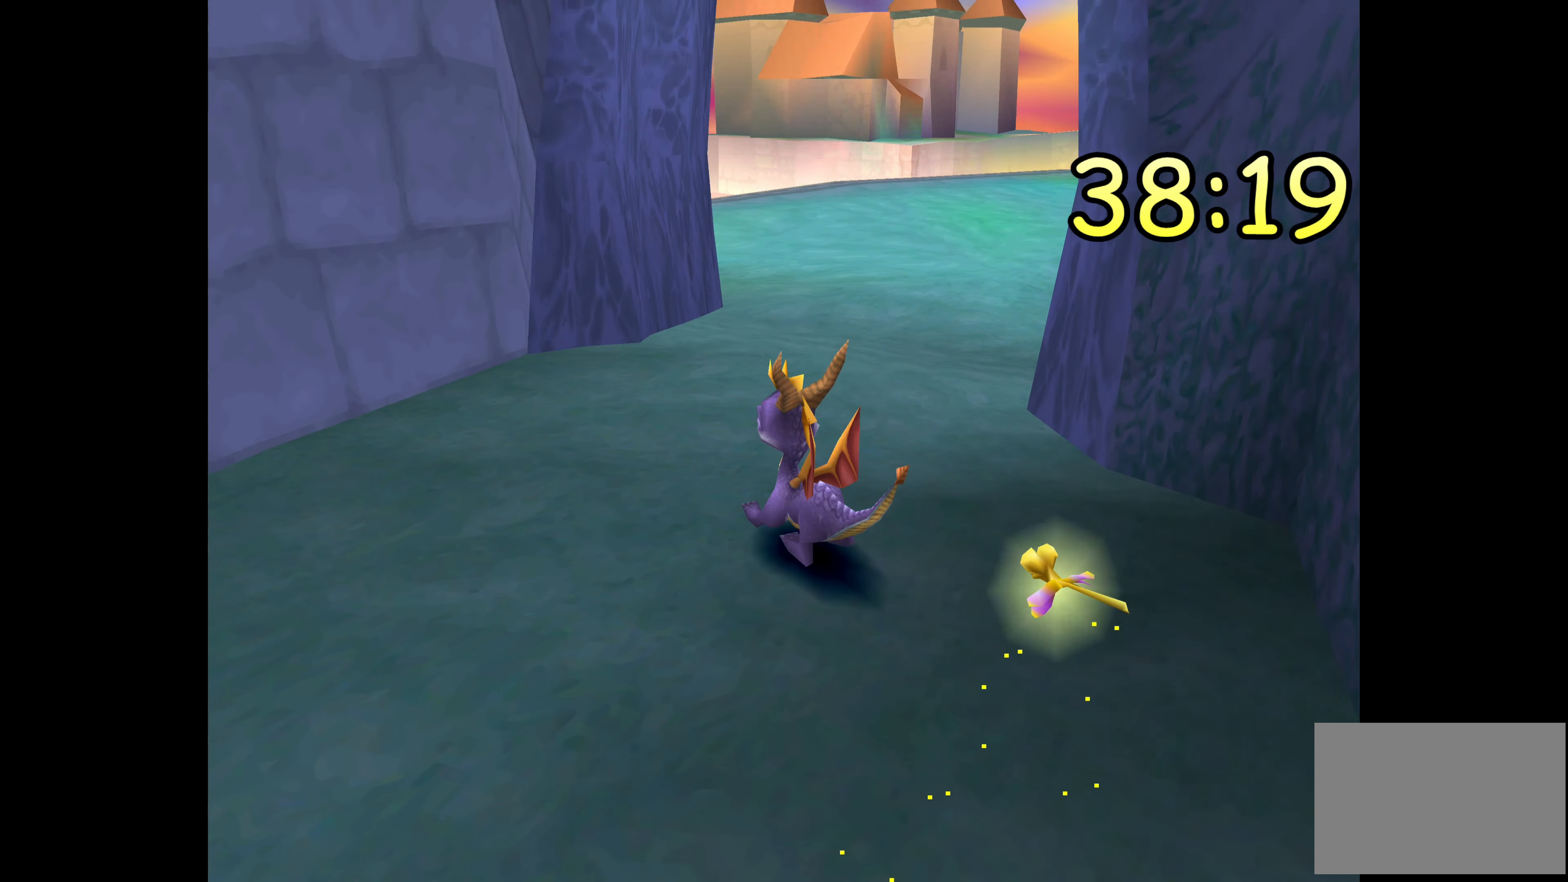
{"buttons": [], "left_stick": "left", "right_stick": "center", "events": []}
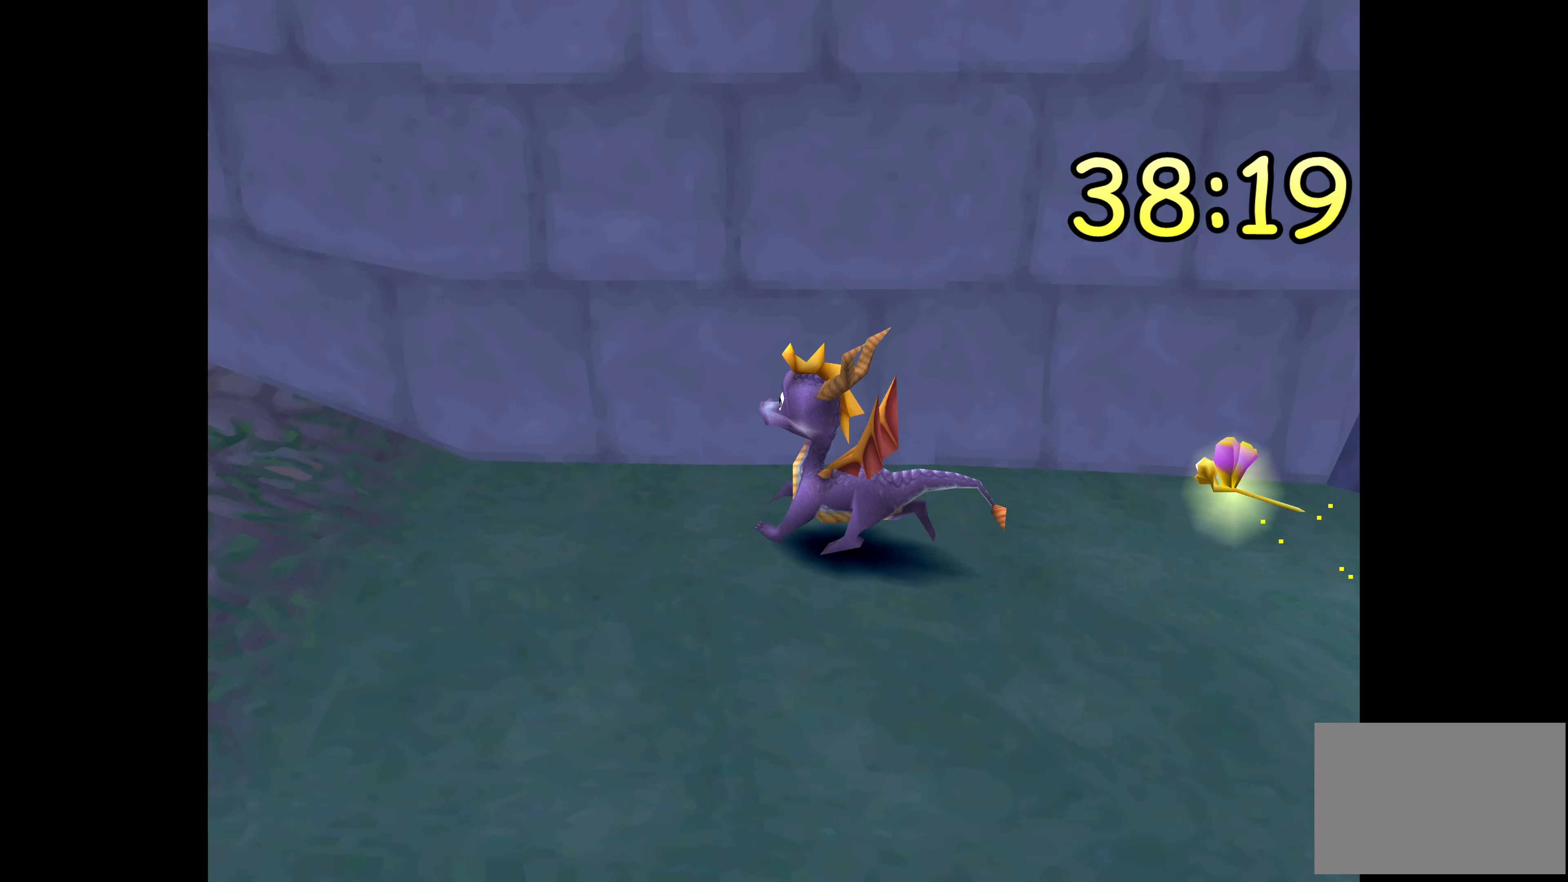
{"buttons": [], "left_stick": "up", "right_stick": "center", "events": [[300, "left_stick", "up-left"], [417, "left_stick", "up"]]}
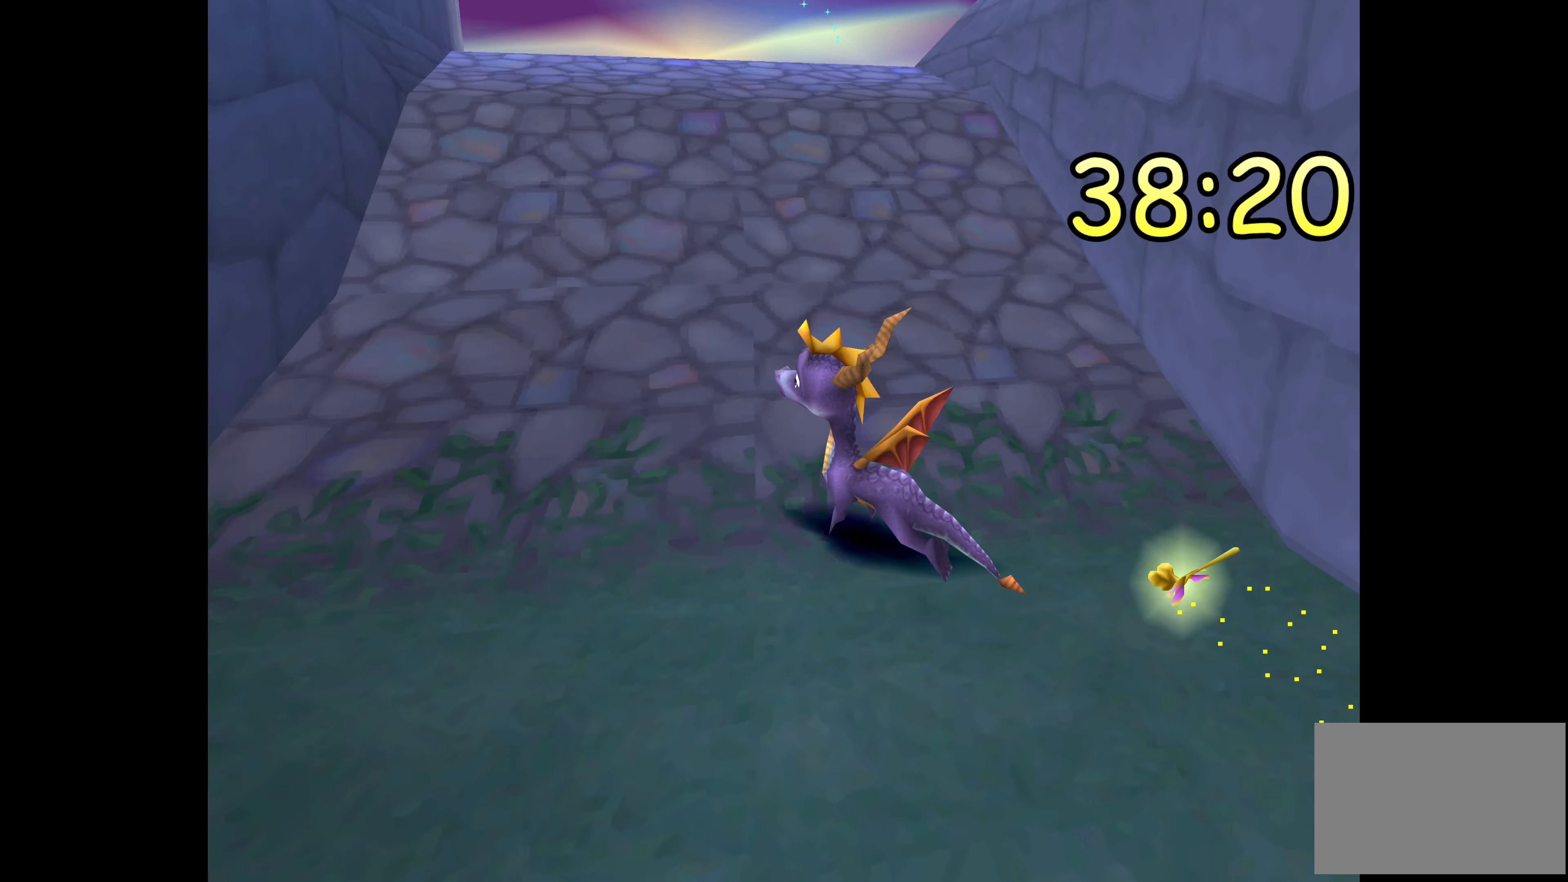
{"buttons": [], "left_stick": "up", "right_stick": "center", "events": []}
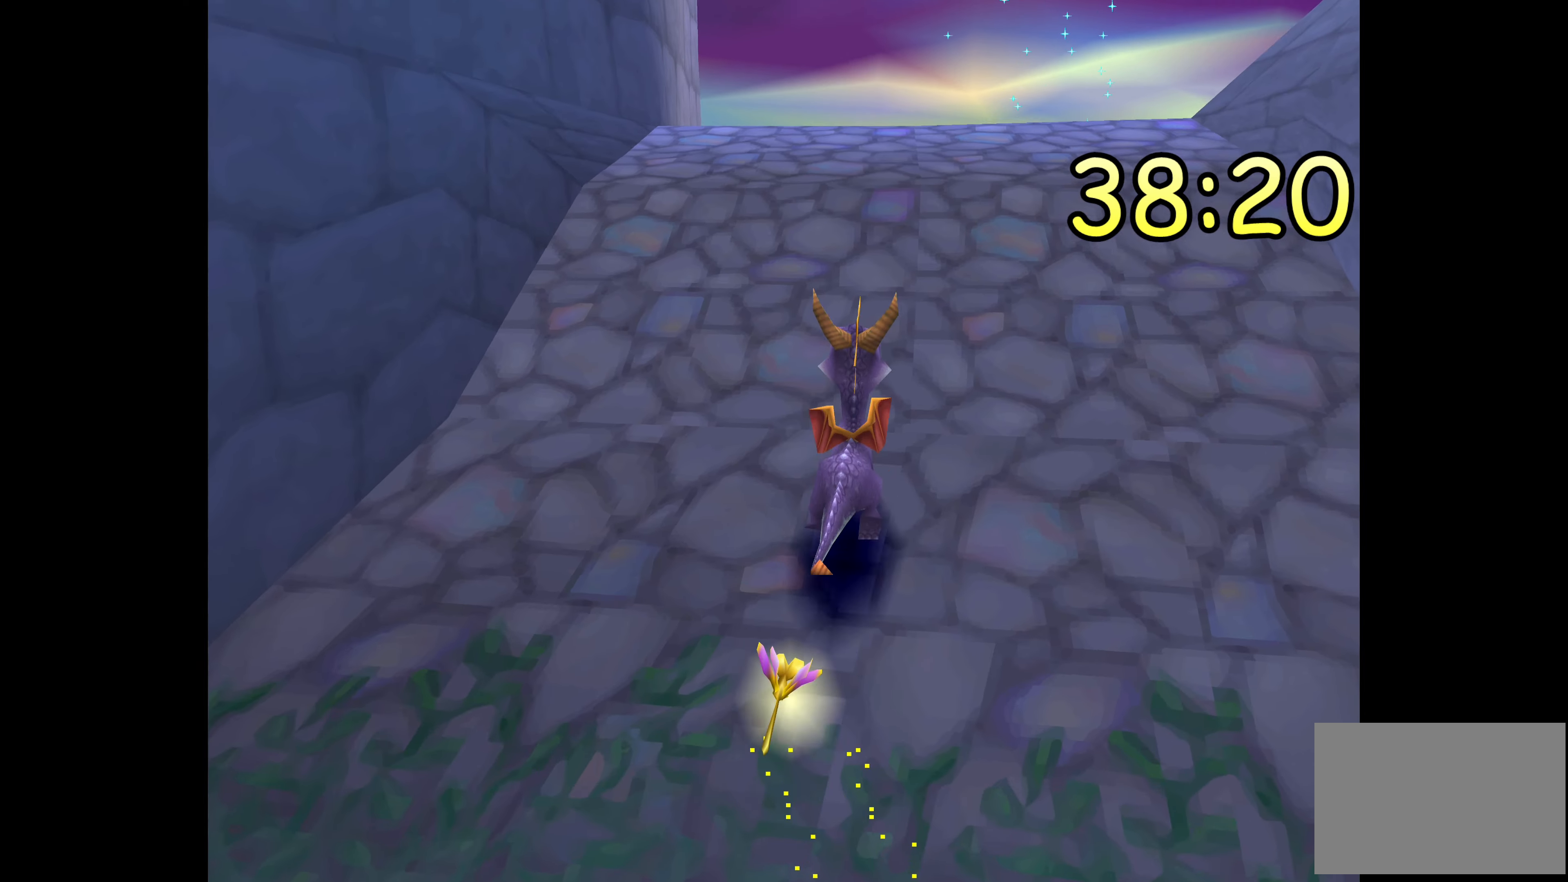
{"buttons": [], "left_stick": "up", "right_stick": "center", "events": []}
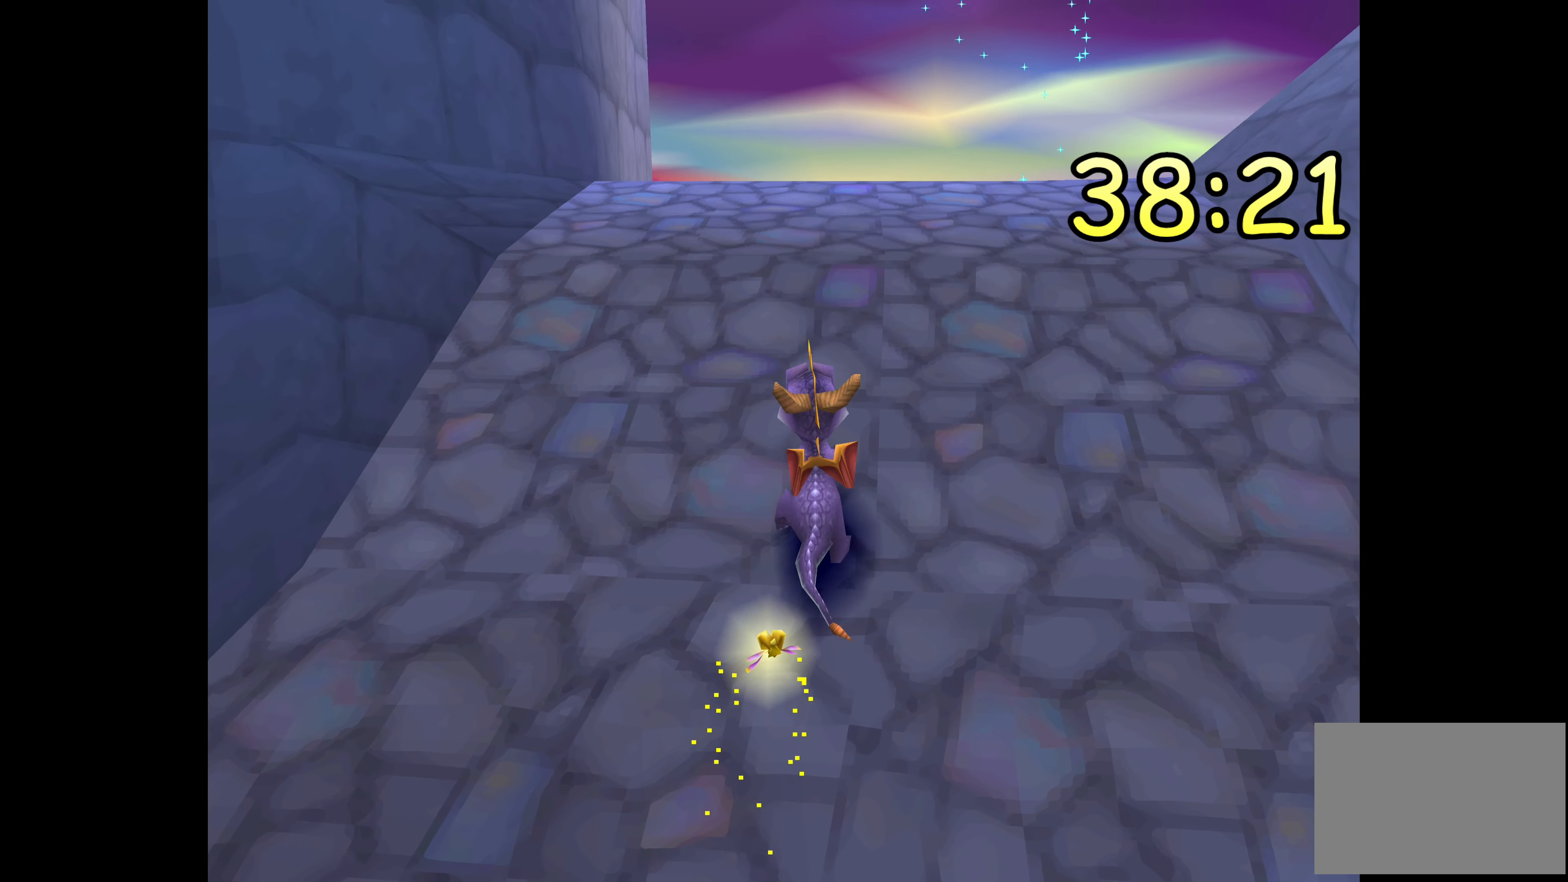
{"buttons": [], "left_stick": "up", "right_stick": "center", "events": []}
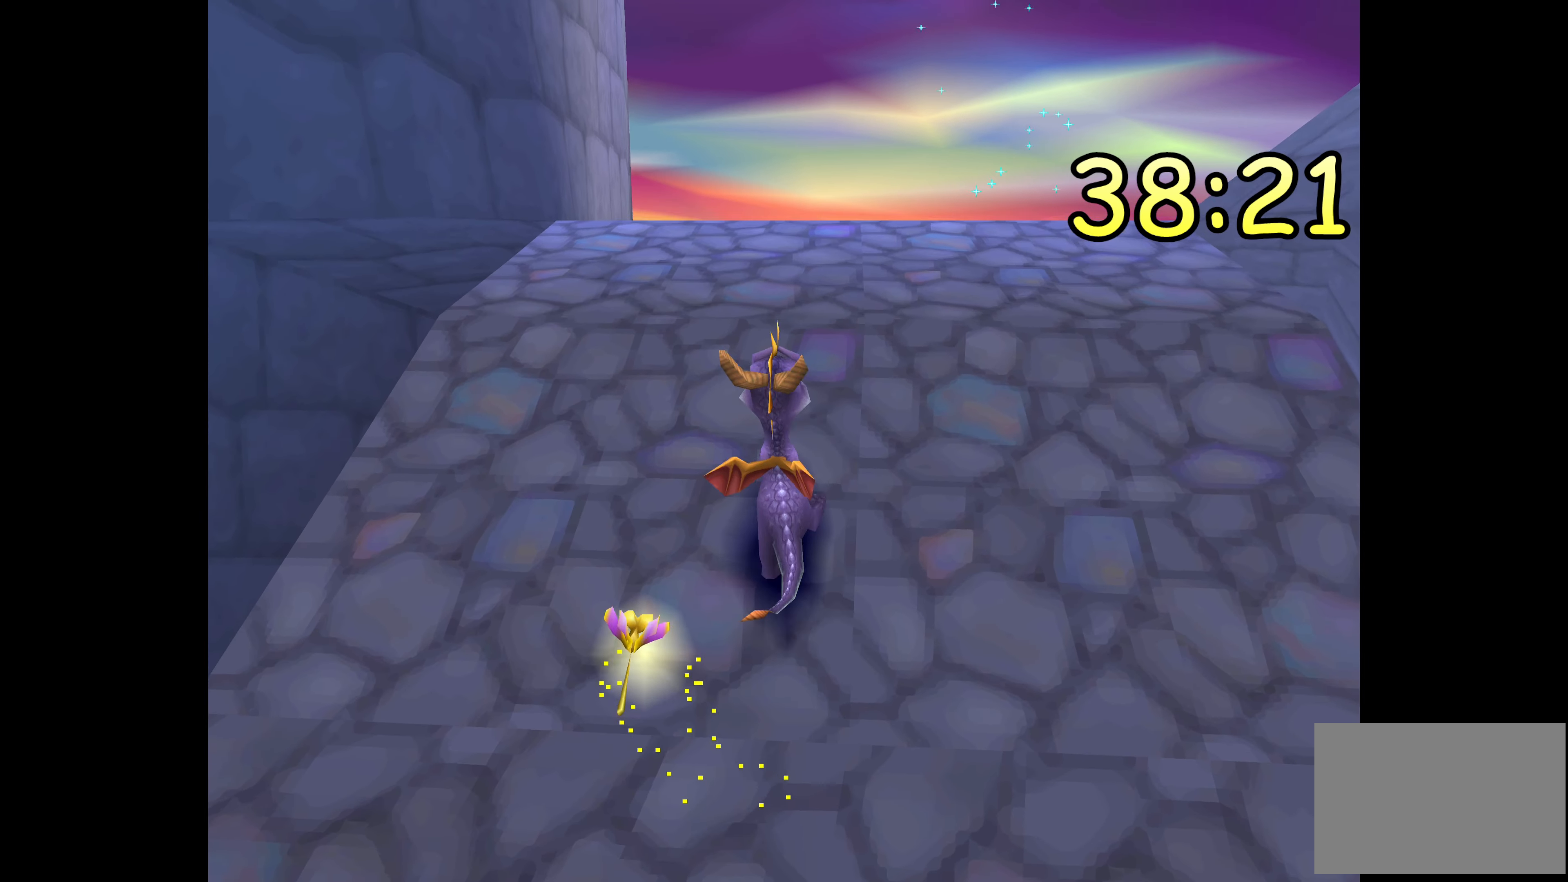
{"buttons": [], "left_stick": "up", "right_stick": "center", "events": []}
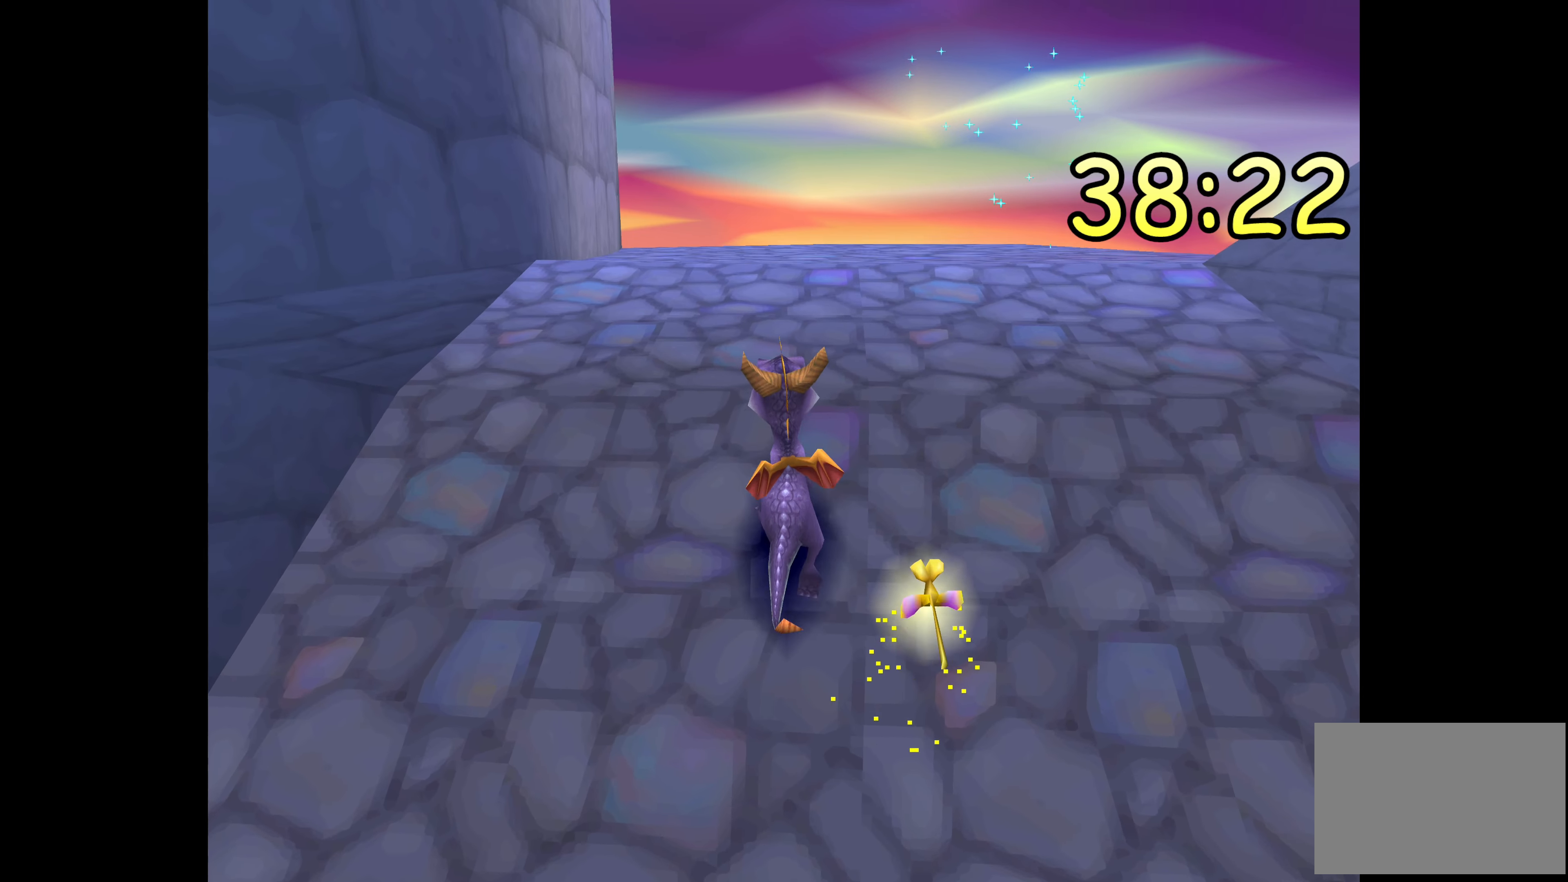
{"buttons": ["CROSS"], "left_stick": "up", "right_stick": "center", "events": [[134, "CROSS", "down"]]}
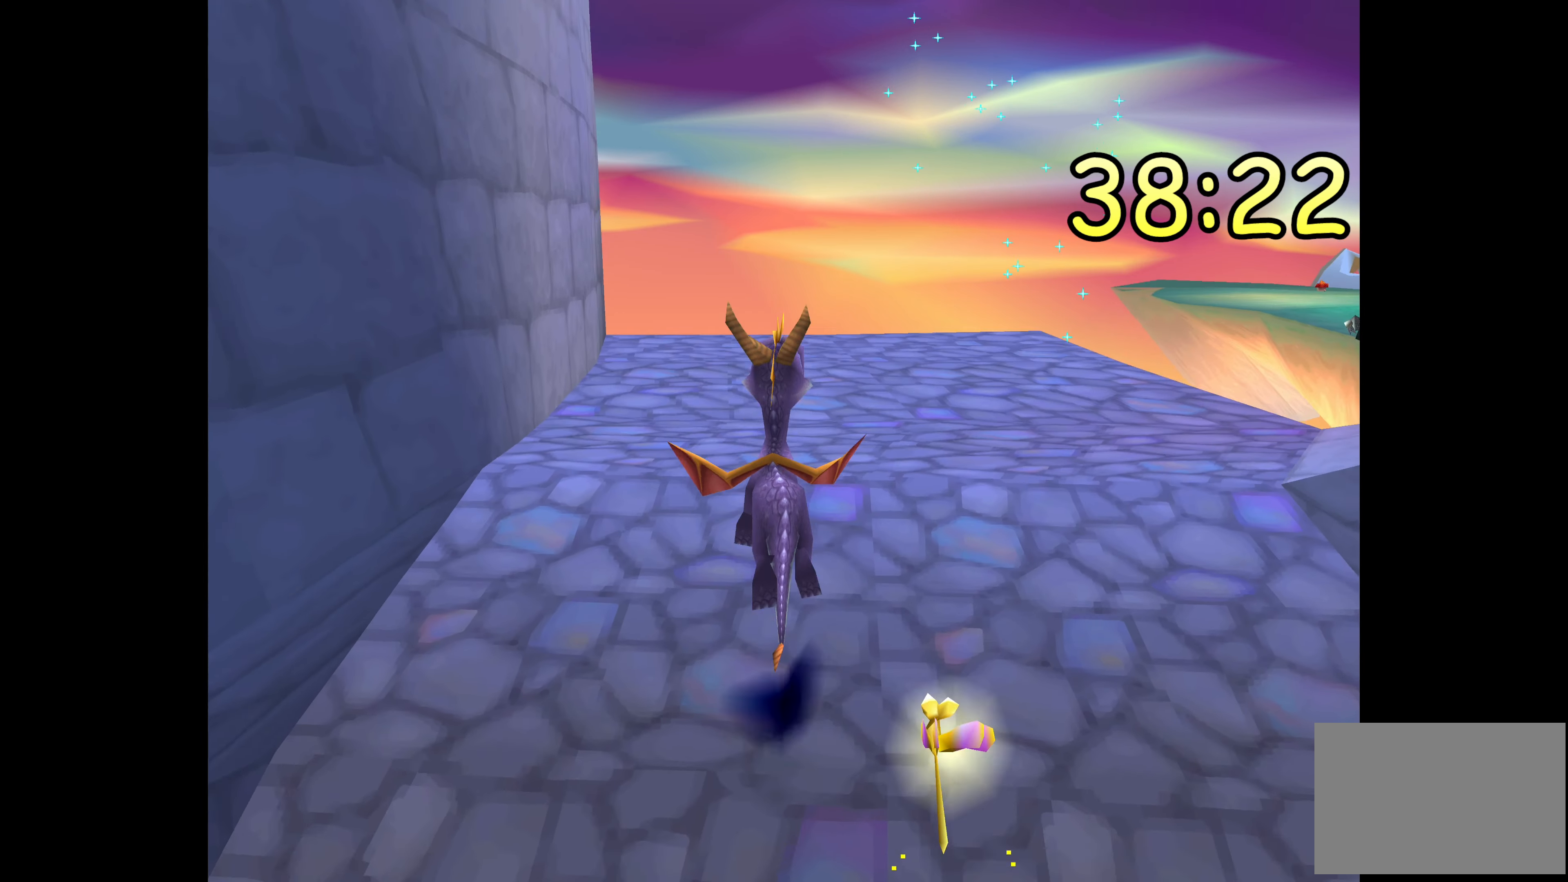
{"buttons": [], "left_stick": "up", "right_stick": "center", "events": [[434, "CROSS", "up"]]}
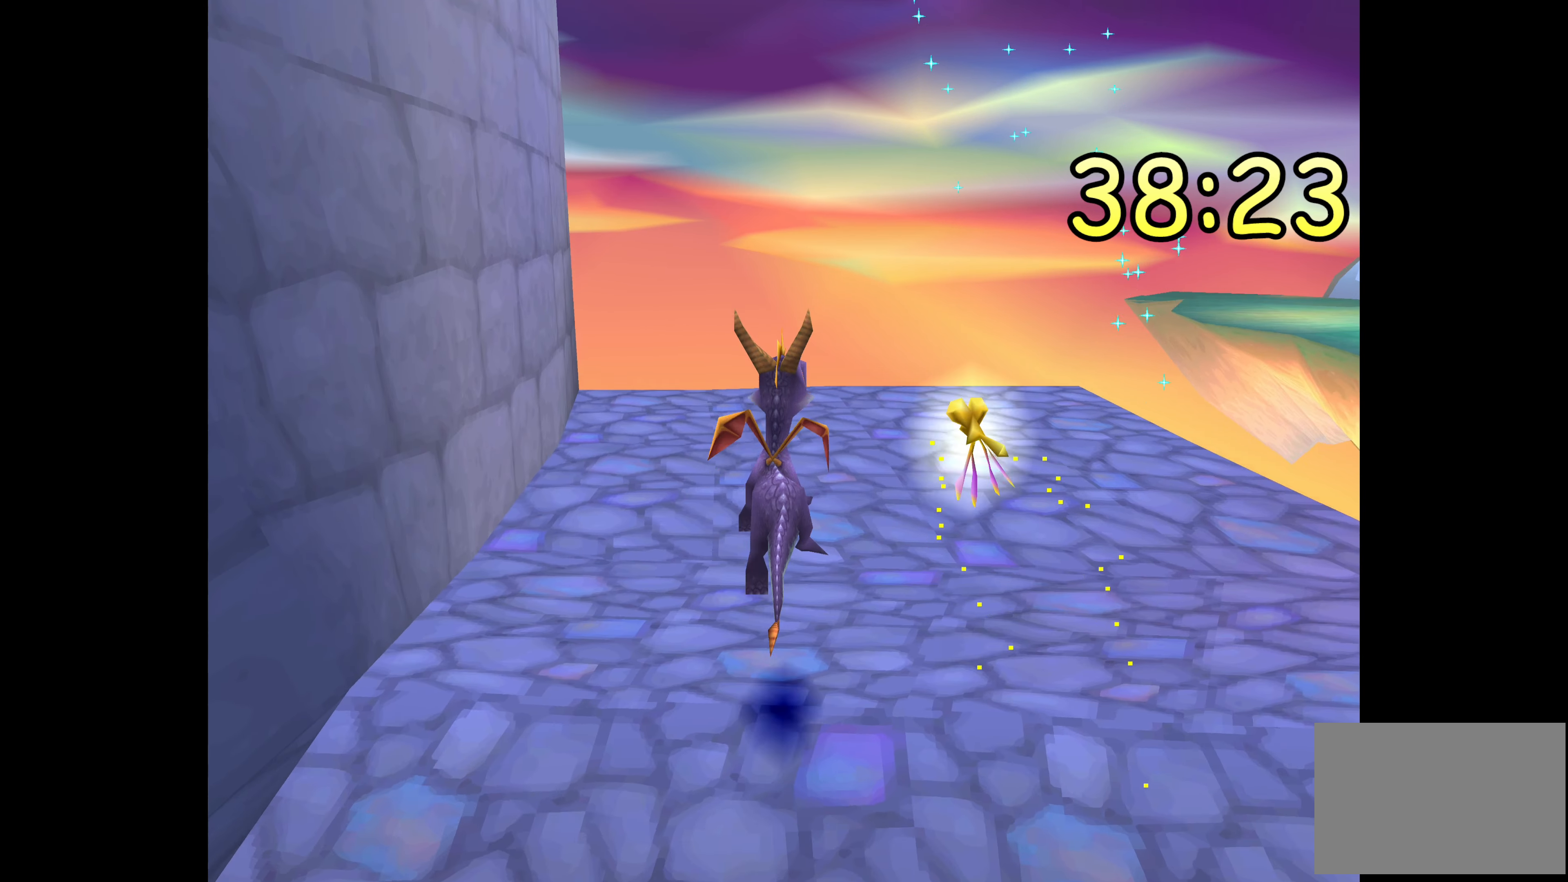
{"buttons": [], "left_stick": "center", "right_stick": "center", "events": [[434, "left_stick", "center"]]}
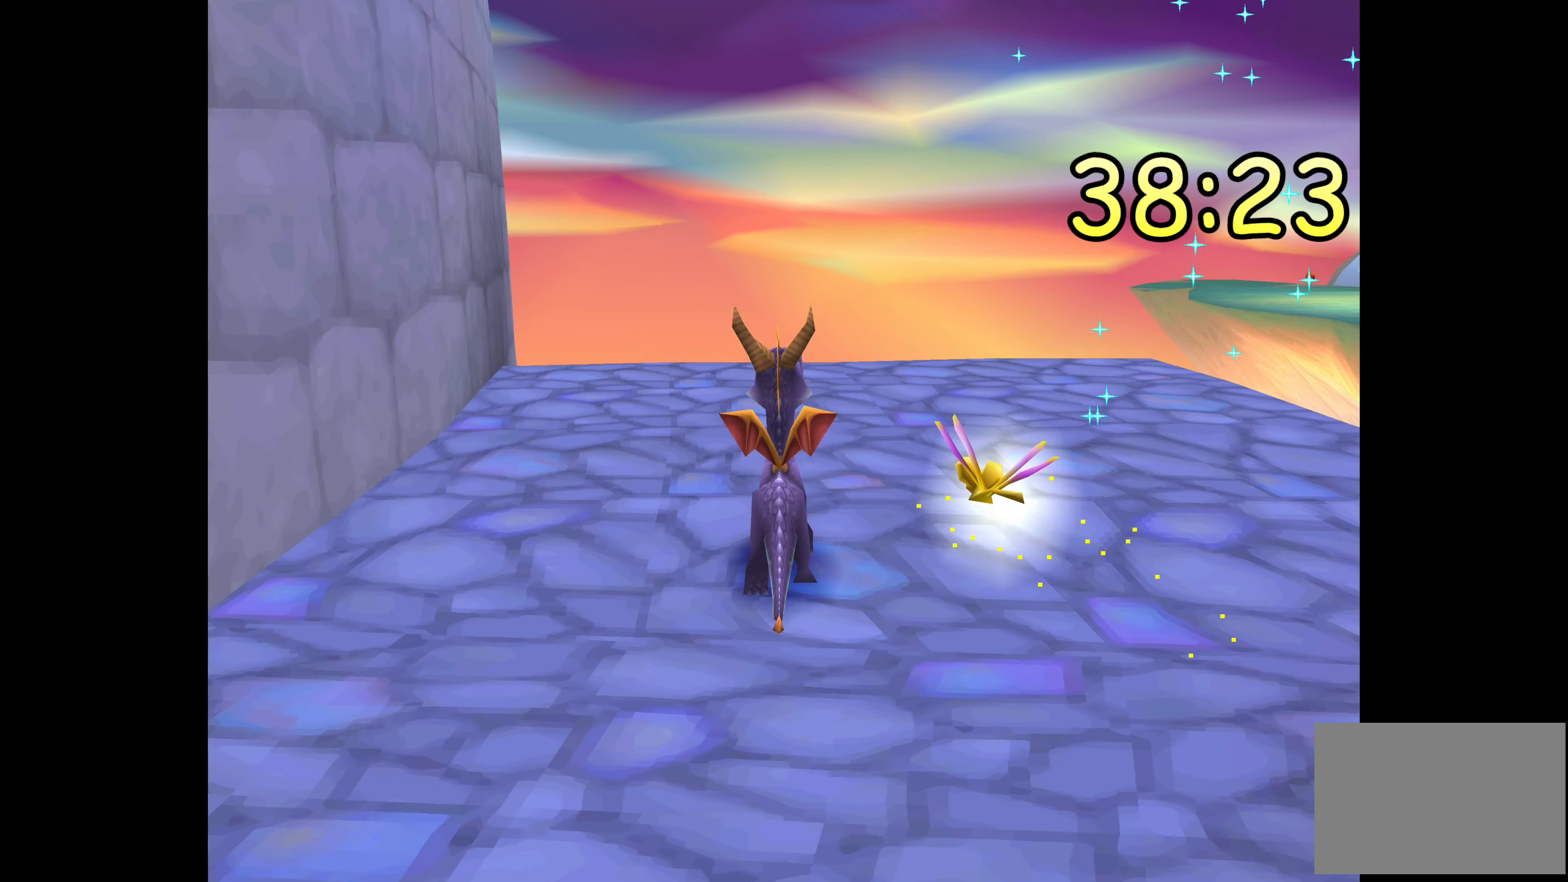
{"buttons": [], "left_stick": "up", "right_stick": "center", "events": [[450, "left_stick", "up"]]}
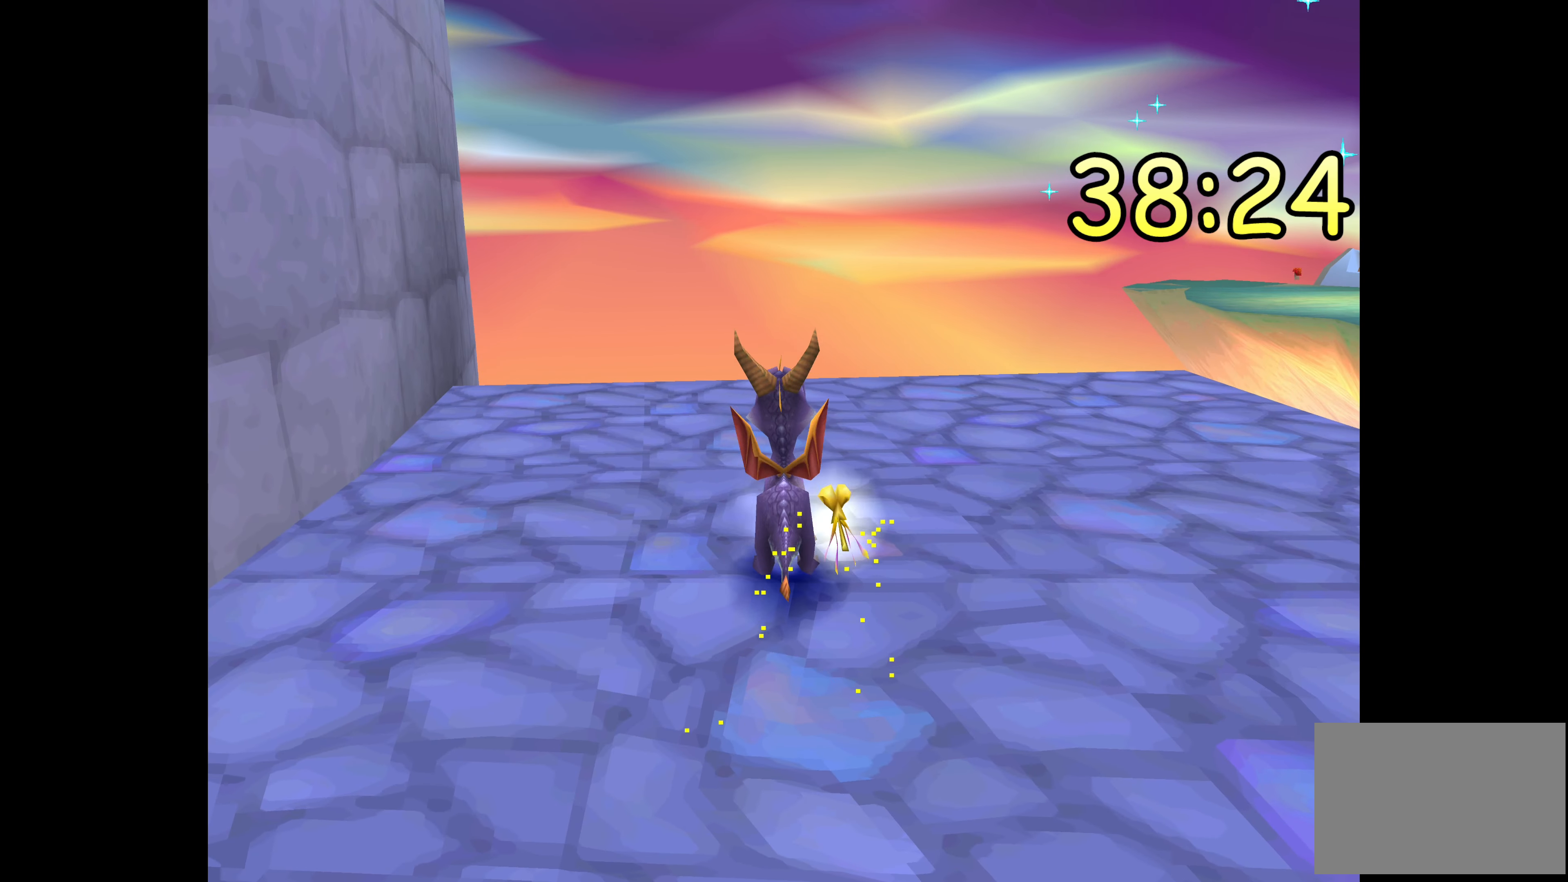
{"buttons": [], "left_stick": "center", "right_stick": "center", "events": [[50, "left_stick", "up-right"], [184, "left_stick", "center"]]}
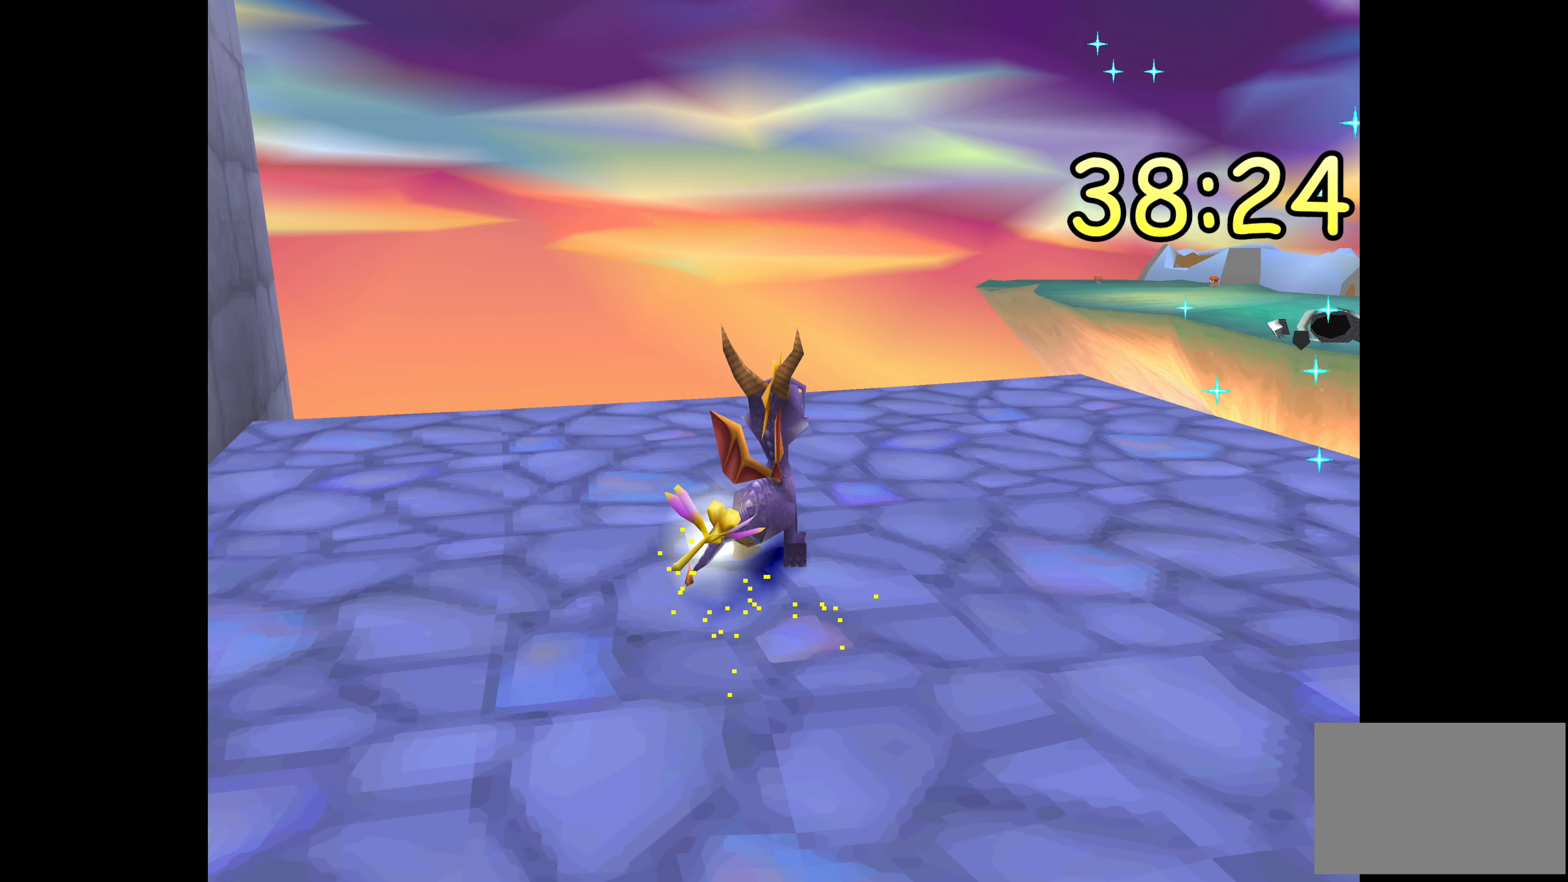
{"buttons": [], "left_stick": "center", "right_stick": "center", "events": [[184, "left_stick", "left"], [434, "left_stick", "center"]]}
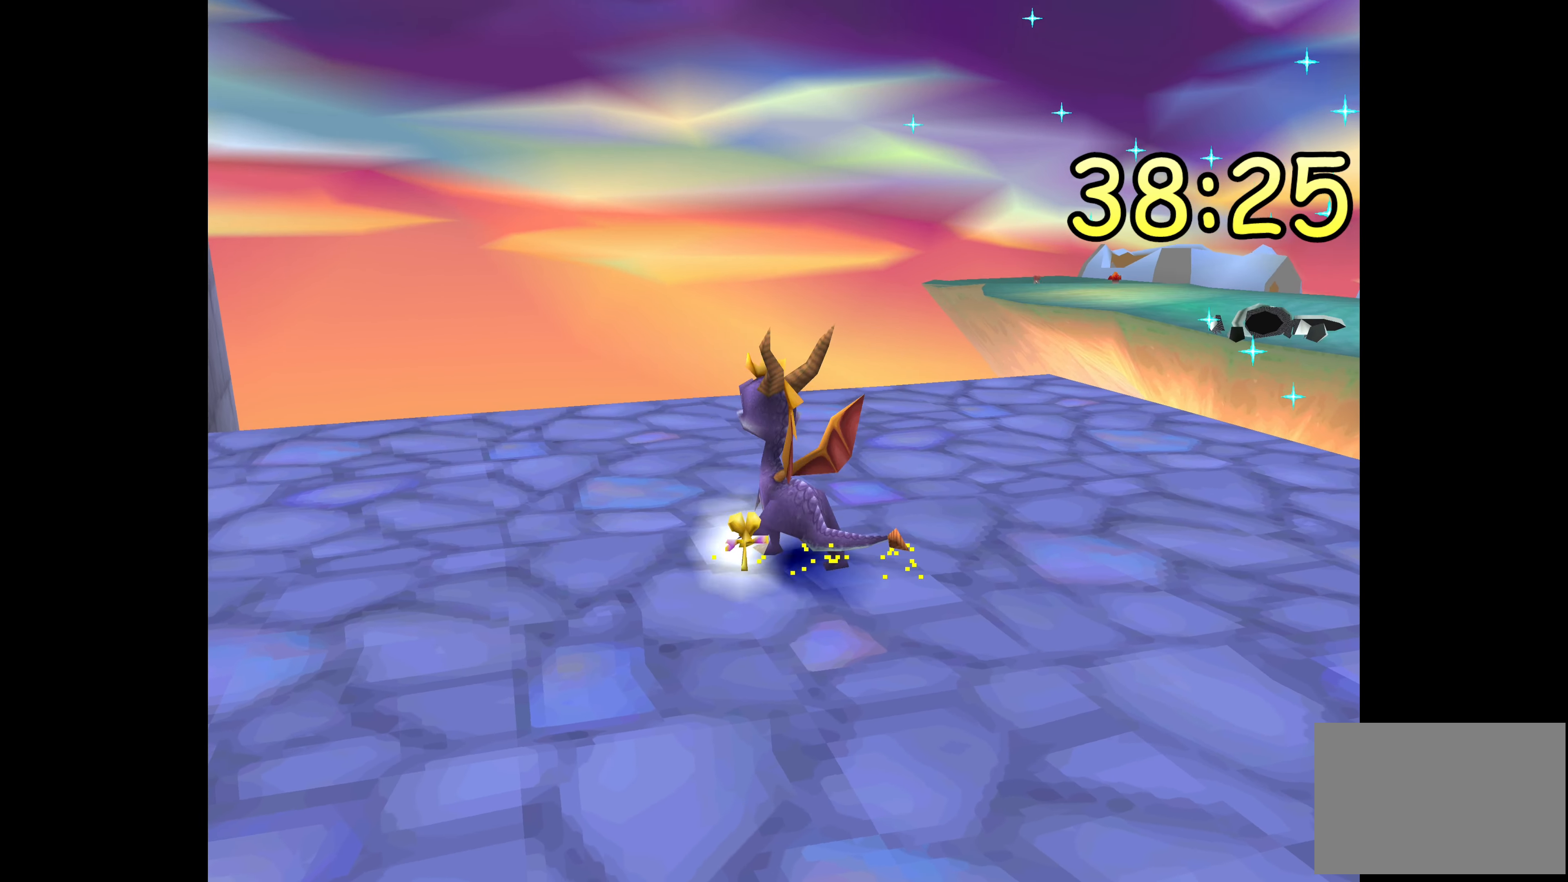
{"buttons": [], "left_stick": "center", "right_stick": "center", "events": []}
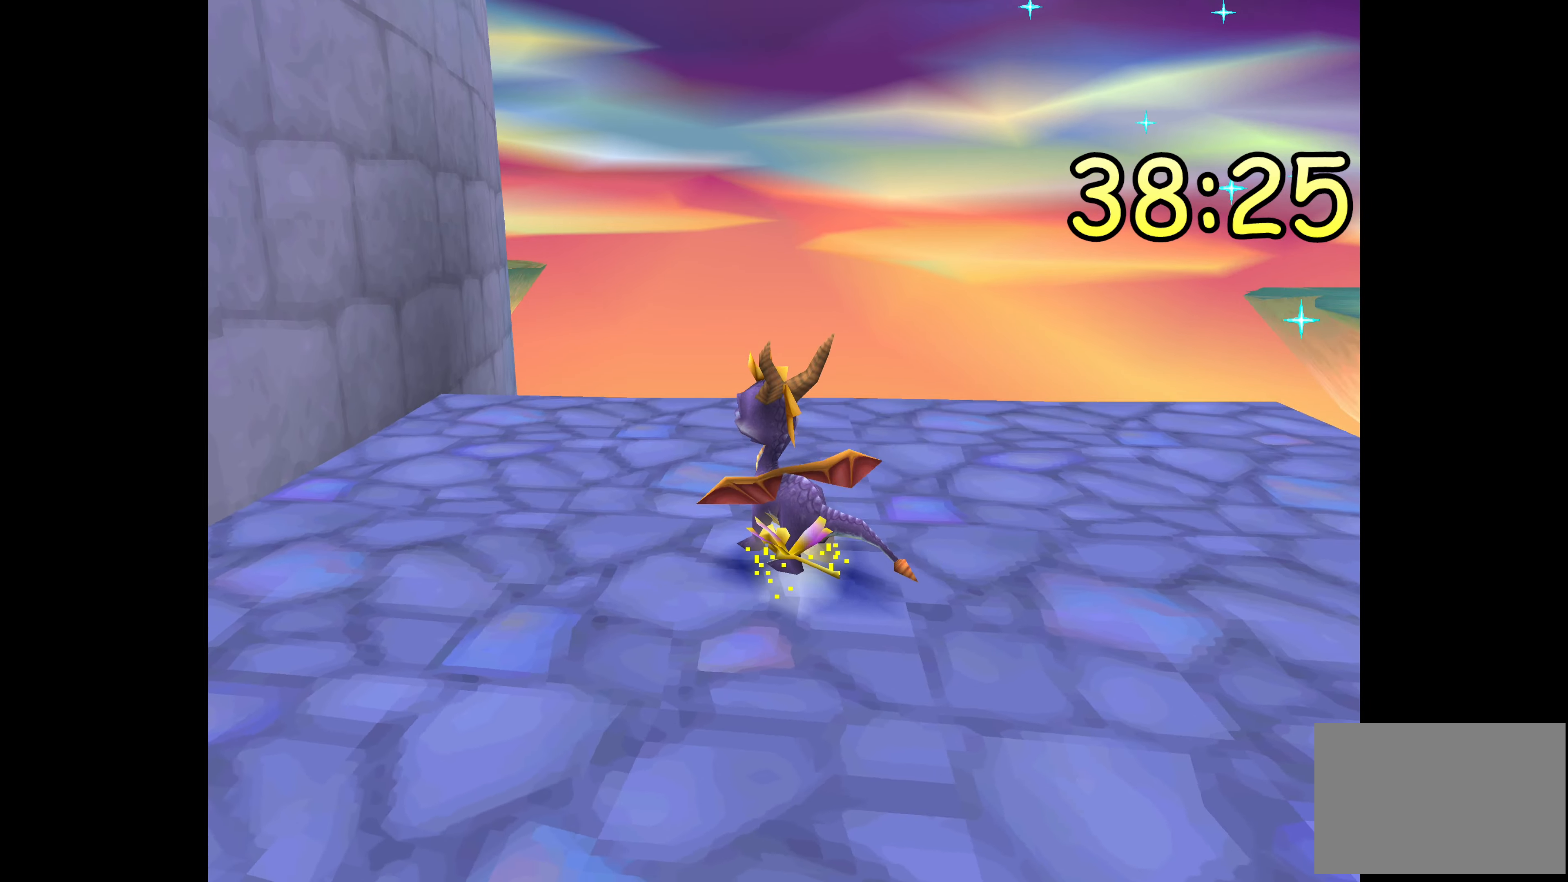
{"buttons": [], "left_stick": "center", "right_stick": "center", "events": []}